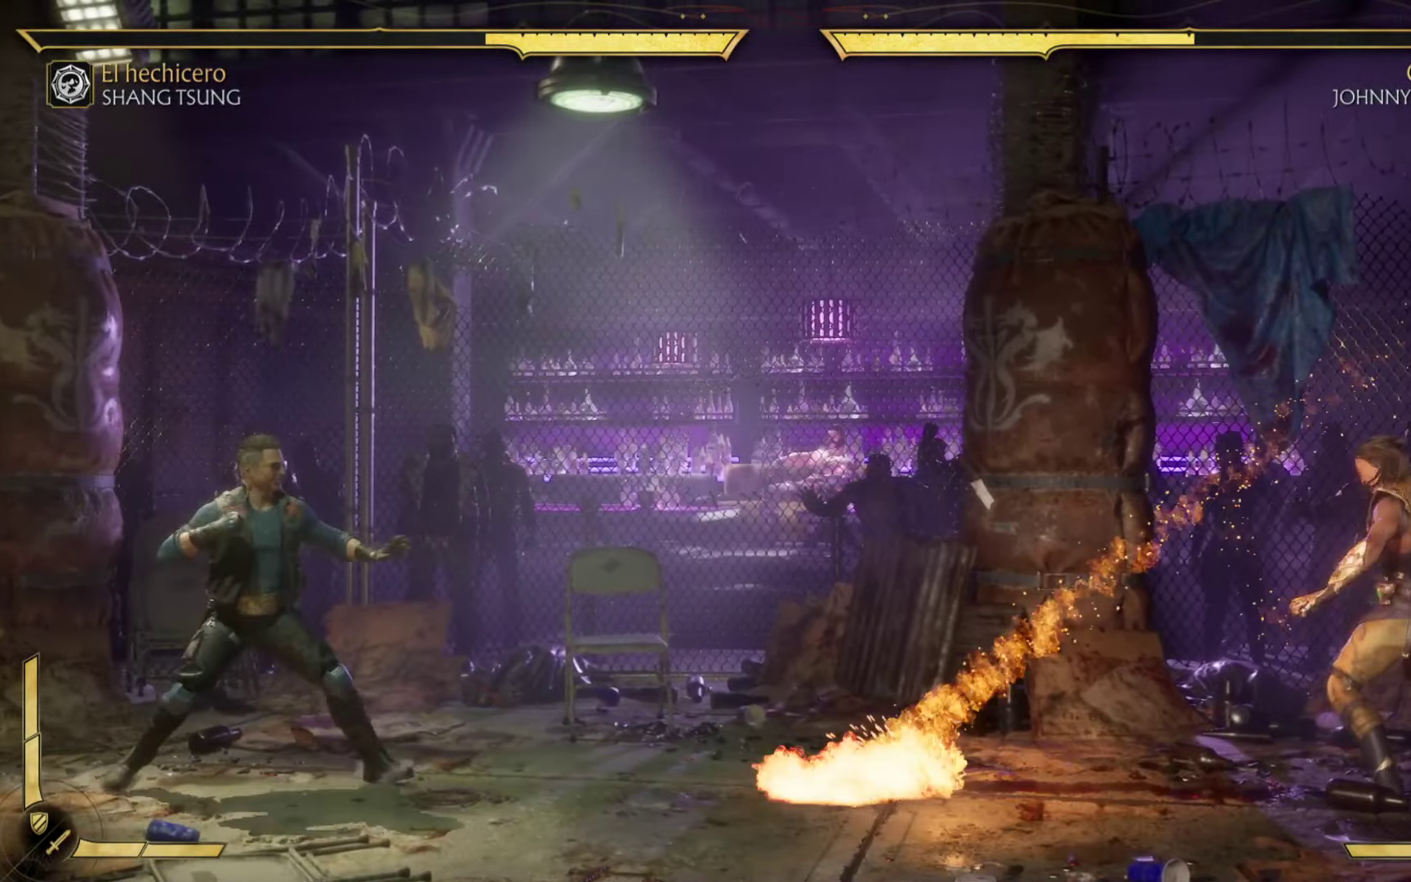
Gameplay with a controller (Xbox layout); each line is a JSON object with the inputs held at the frame after it. "events" lists button and stick changes between this image and that frame as [ms after this image, input, new state], when the widget could be followed in between. Not read: right_stick.
{"buttons": ["X"], "left_stick": "down", "events": [[16, "left_stick", "down-left"], [50, "X", "up"], [400, "left_stick", "down"], [466, "X", "down"]]}
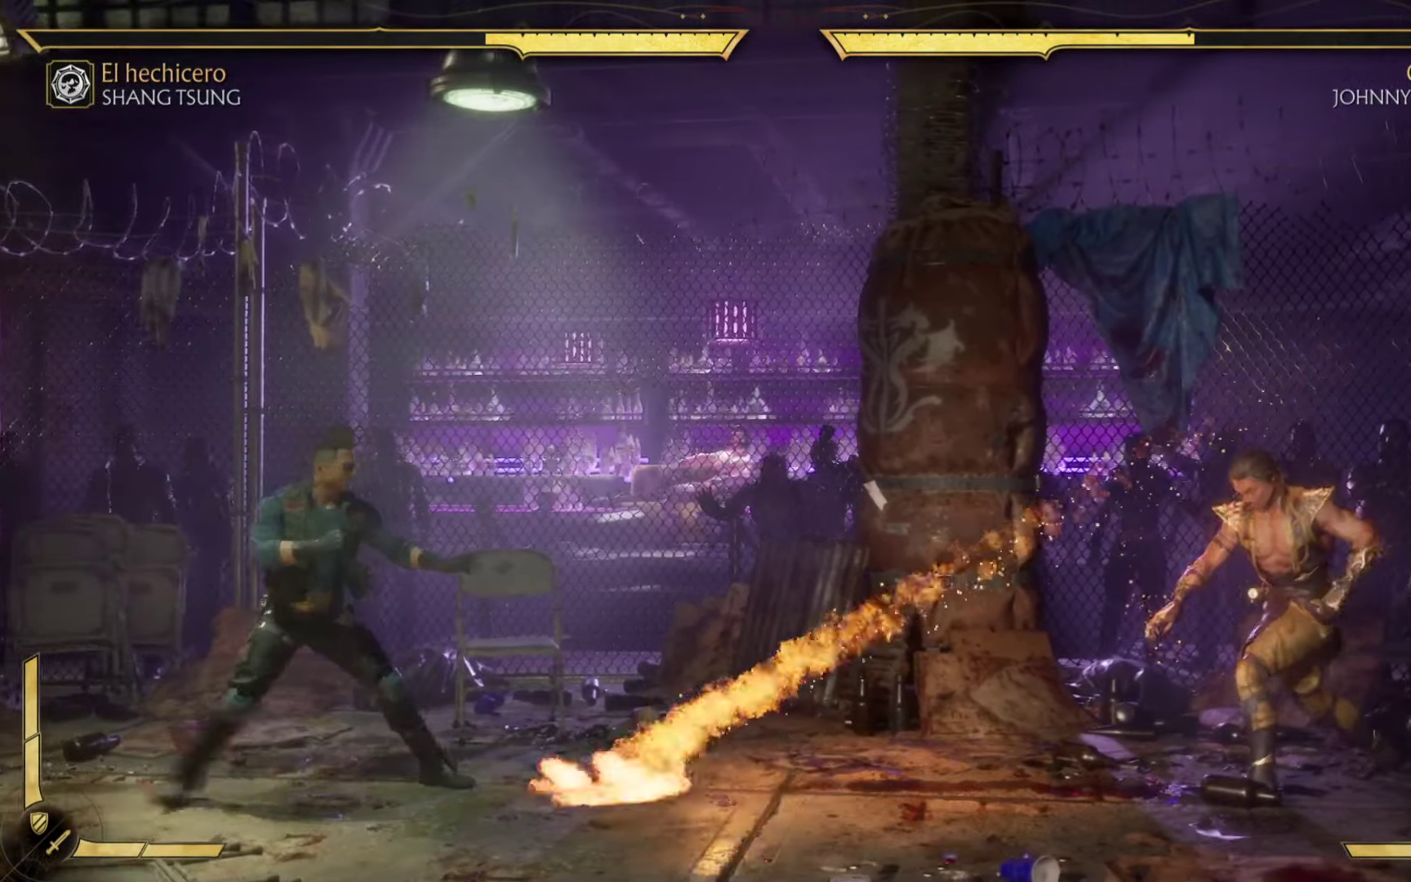
{"buttons": [], "left_stick": "down-left", "events": [[16, "left_stick", "down-left"], [33, "X", "up"], [183, "X", "down"], [233, "X", "up"], [416, "X", "down"], [450, "X", "up"]]}
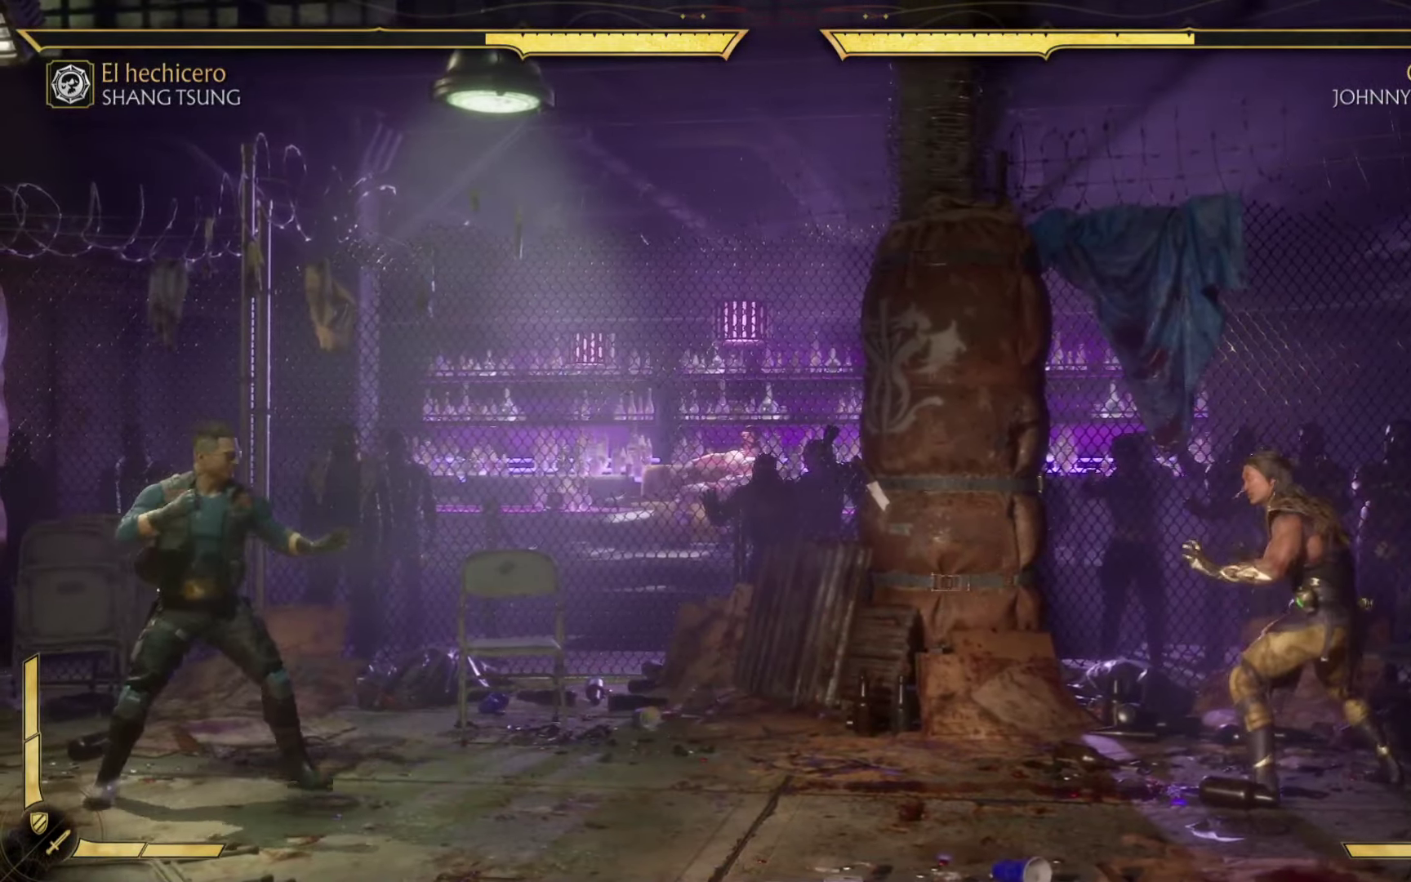
{"buttons": [], "left_stick": "left", "events": [[116, "X", "down"], [150, "X", "up"], [300, "left_stick", "up"], [383, "X", "down"], [466, "left_stick", "left"], [500, "X", "up"]]}
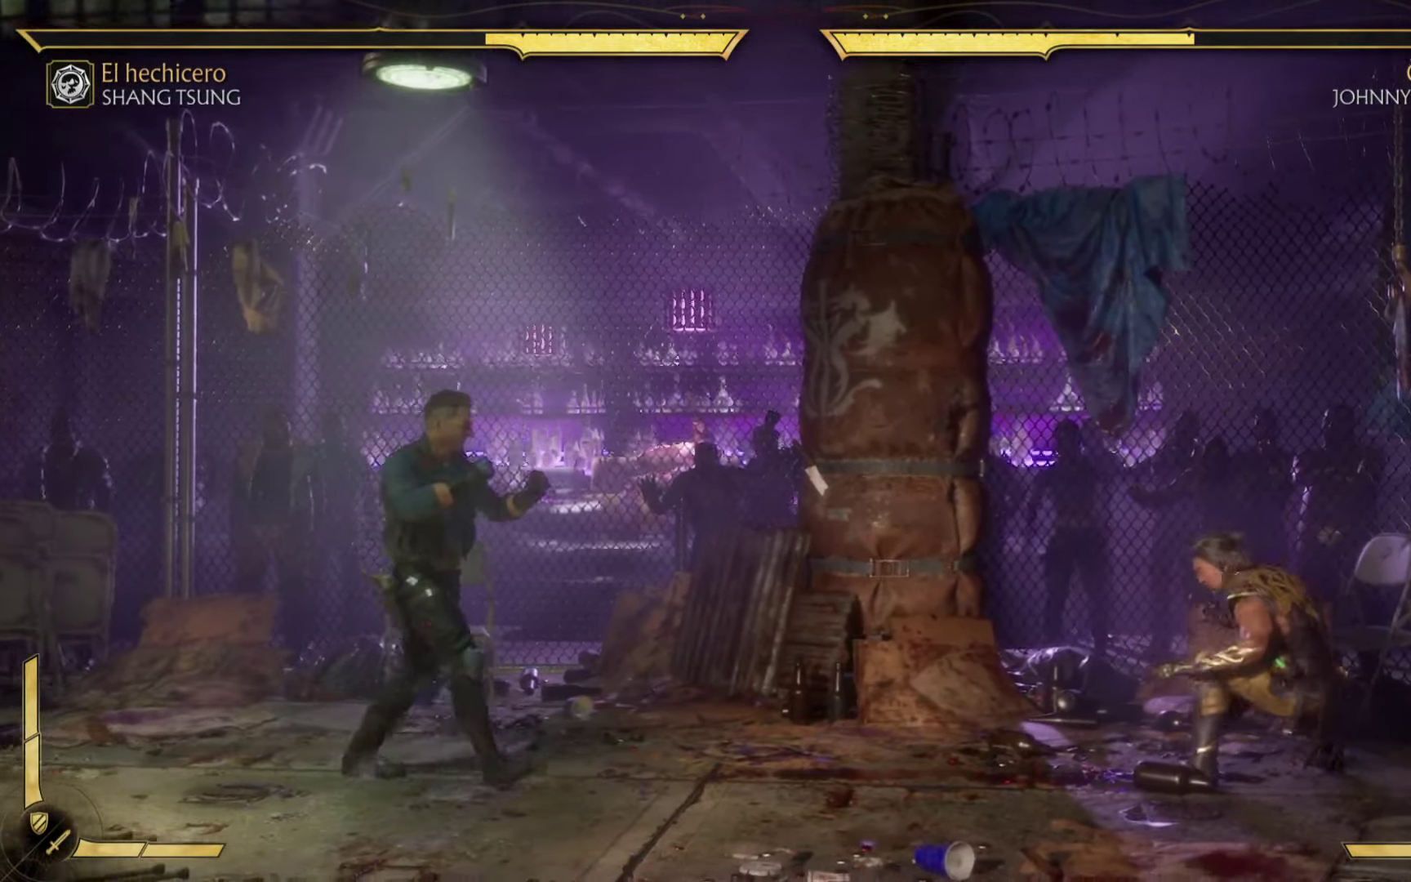
{"buttons": ["X"], "left_stick": "up-left", "events": [[50, "left_stick", "down"], [100, "X", "down"], [150, "left_stick", "up"], [200, "X", "up"], [250, "left_stick", "left"], [300, "X", "down"], [300, "left_stick", "down"], [366, "X", "up"], [433, "left_stick", "up-left"], [483, "X", "down"]]}
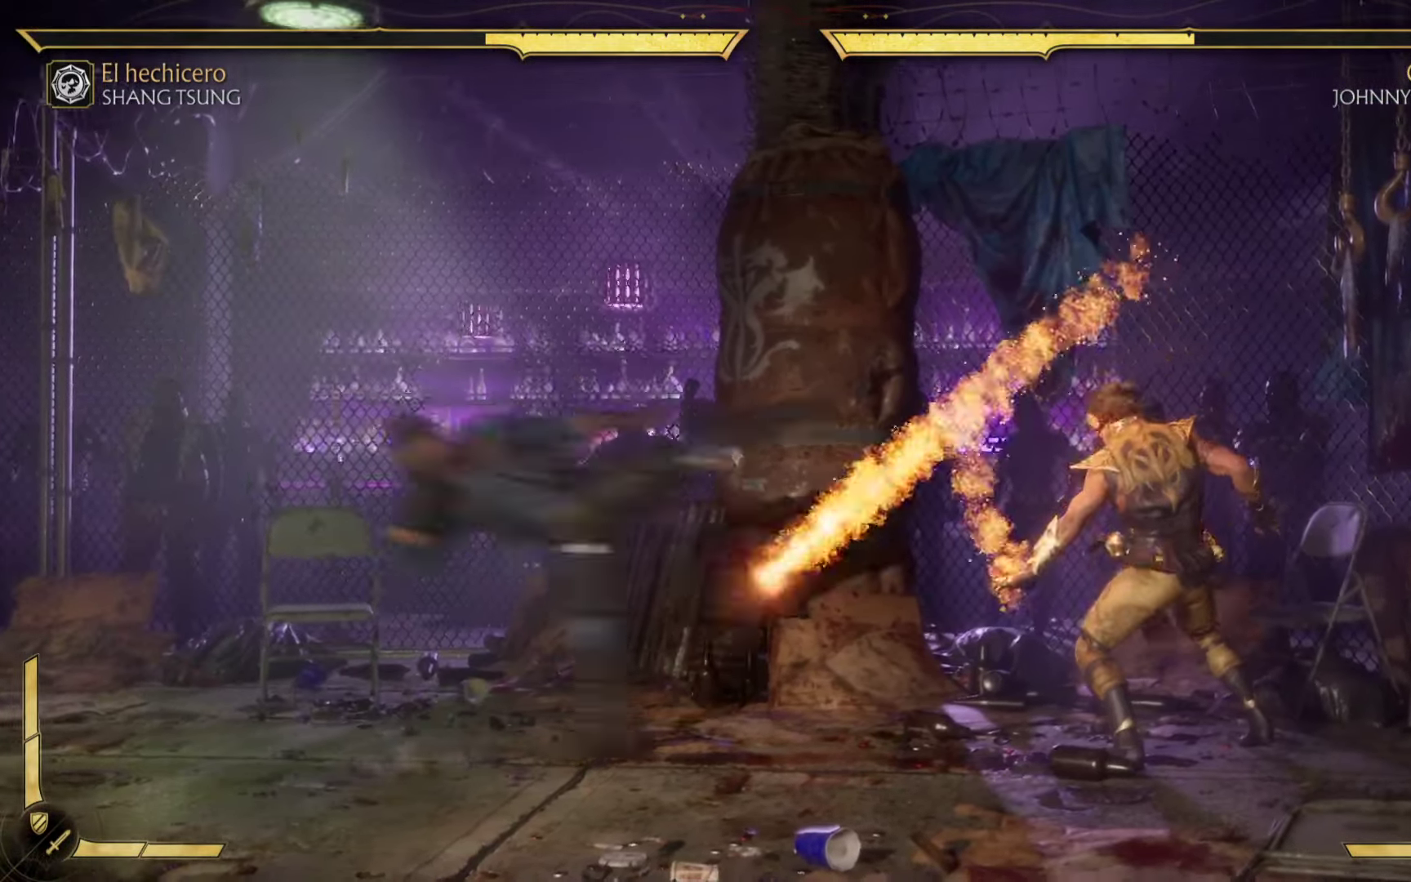
{"buttons": [], "left_stick": "down-left", "events": [[33, "left_stick", "down-left"], [50, "X", "up"], [166, "X", "down"], [266, "X", "up"], [383, "X", "down"], [483, "X", "up"]]}
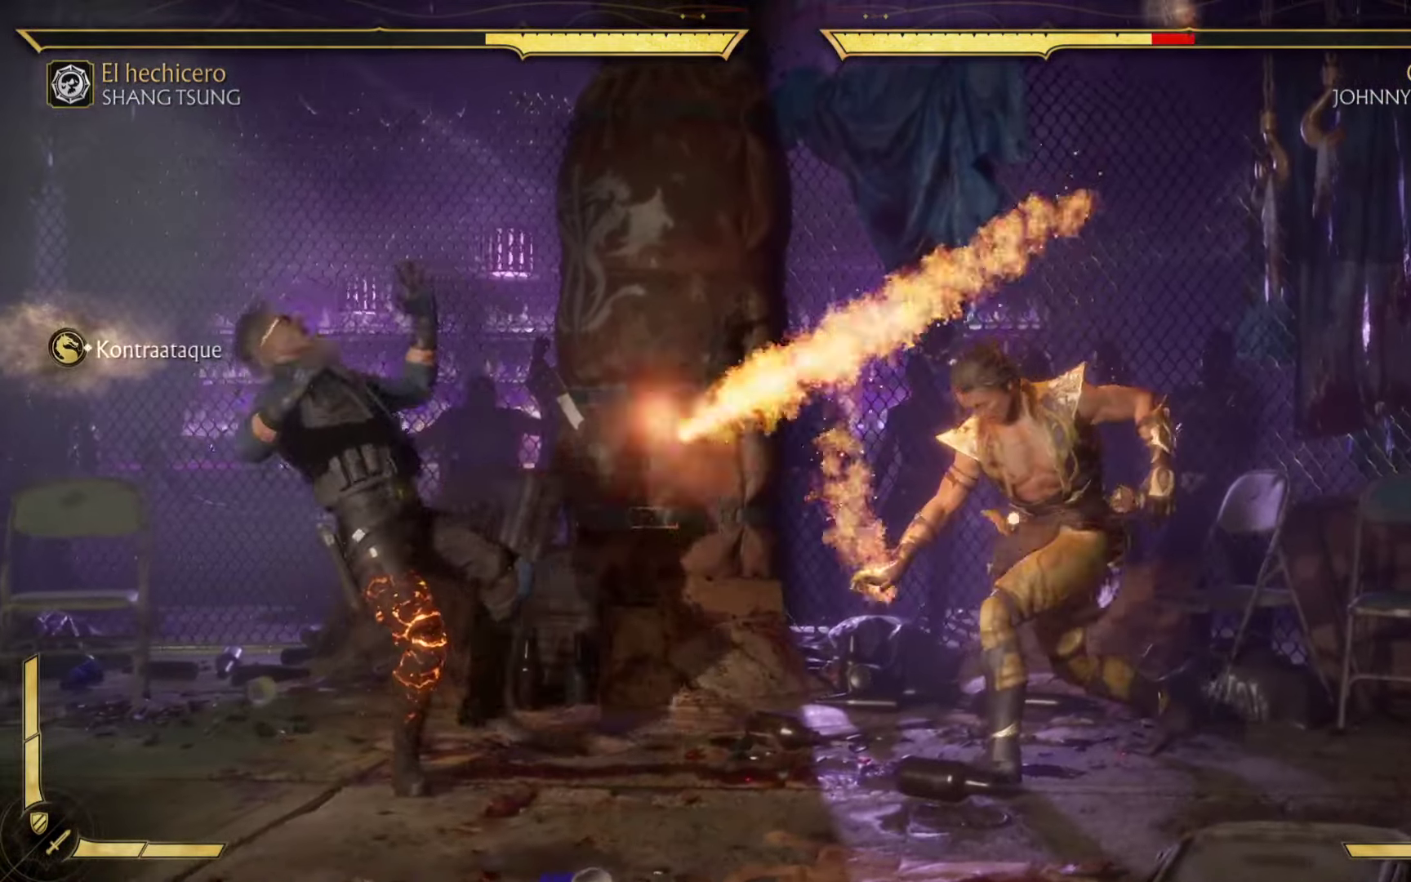
{"buttons": [], "left_stick": "down-left", "events": [[116, "X", "down"], [200, "X", "up"], [350, "X", "down"], [450, "X", "up"]]}
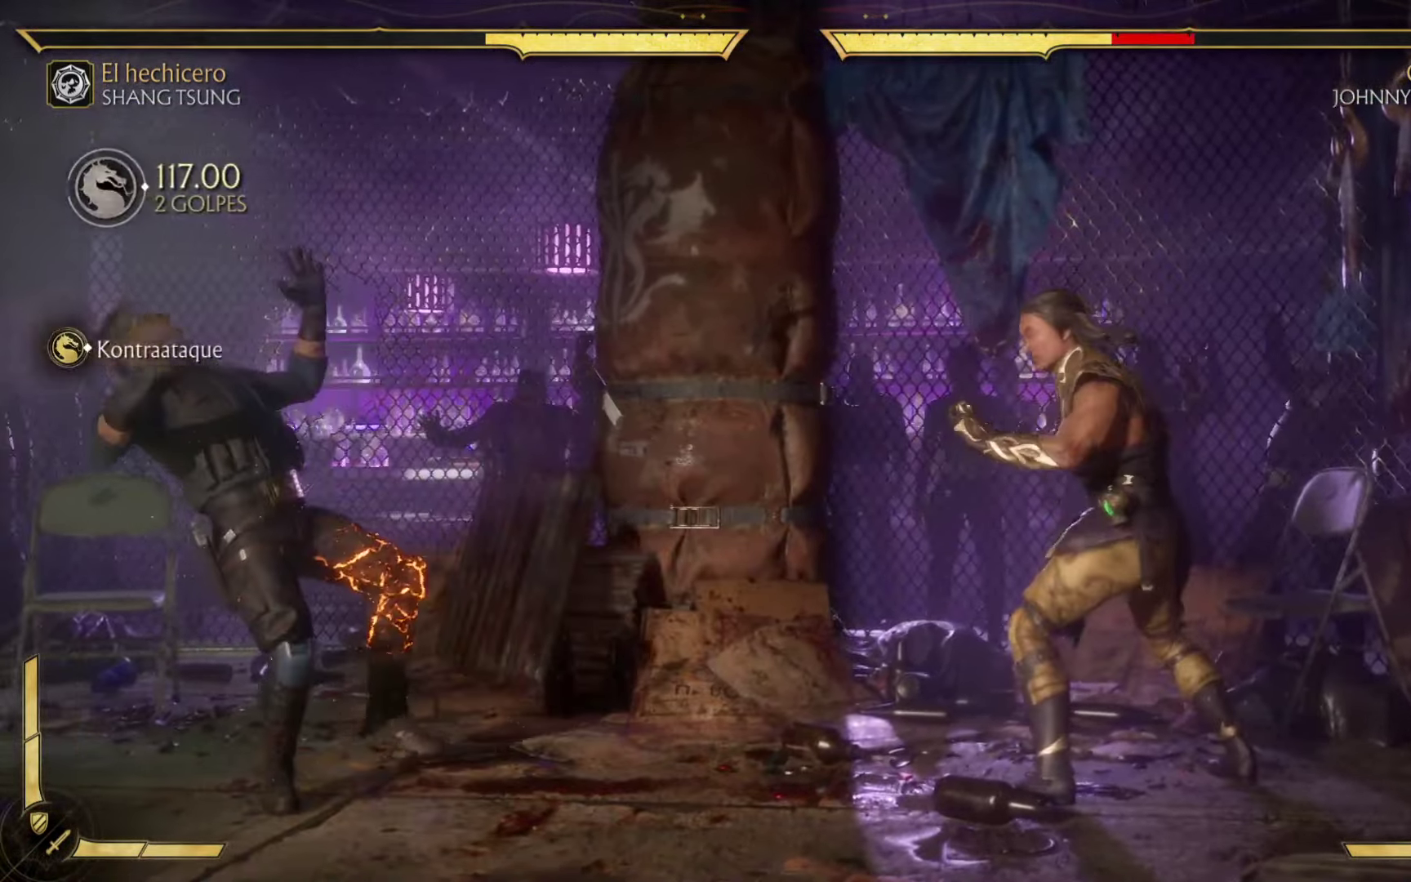
{"buttons": [], "left_stick": "down", "events": [[16, "left_stick", "center"], [83, "X", "down"], [133, "left_stick", "down"], [183, "X", "up"], [283, "left_stick", "center"], [317, "X", "down"], [400, "left_stick", "down"], [450, "X", "up"]]}
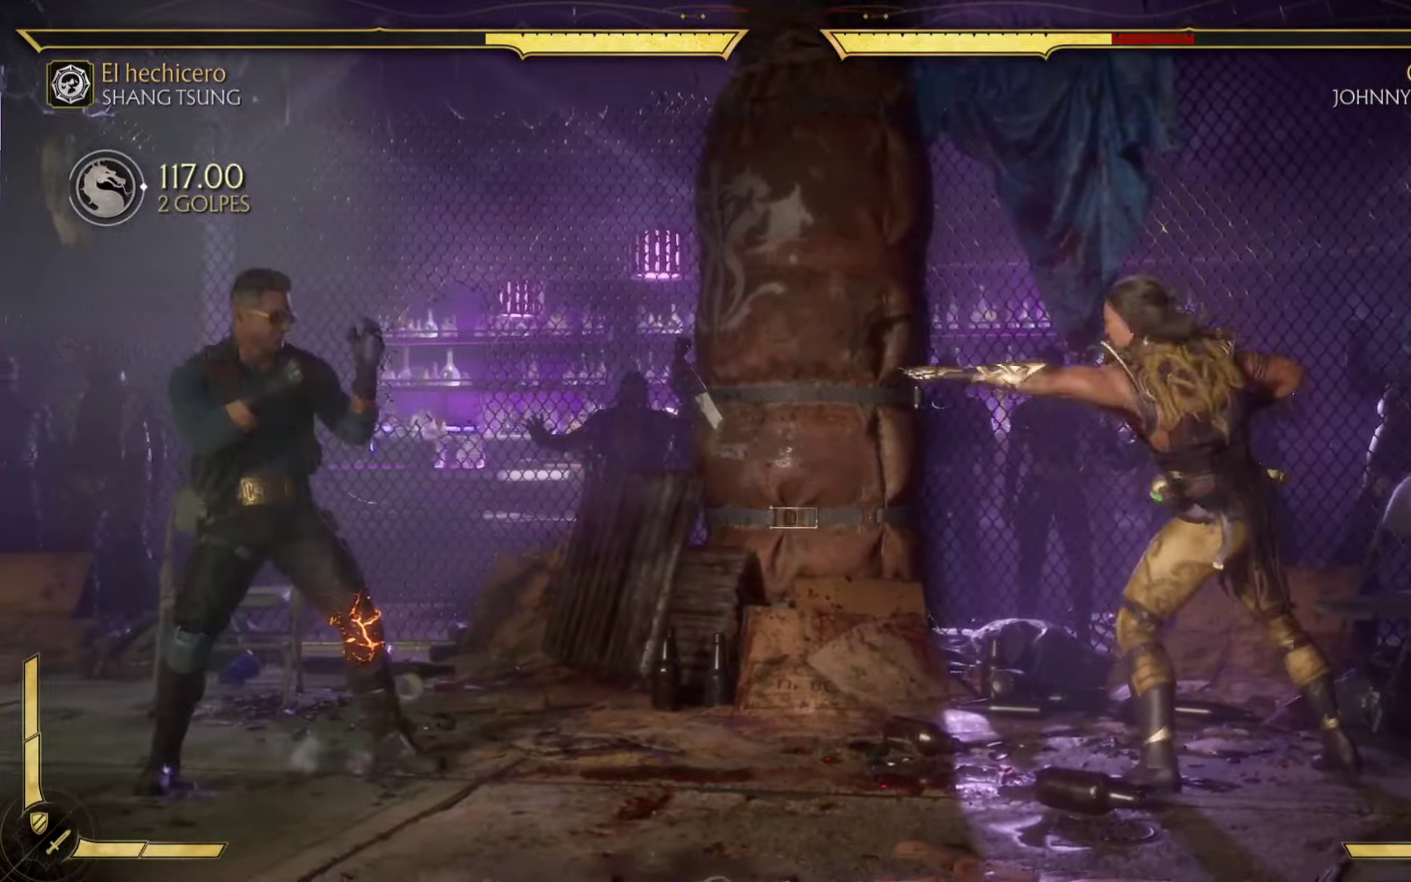
{"buttons": [], "left_stick": "down", "events": [[83, "X", "down"], [83, "left_stick", "up"], [133, "left_stick", "left"], [200, "X", "up"], [267, "left_stick", "down"], [317, "X", "down"], [417, "X", "up"]]}
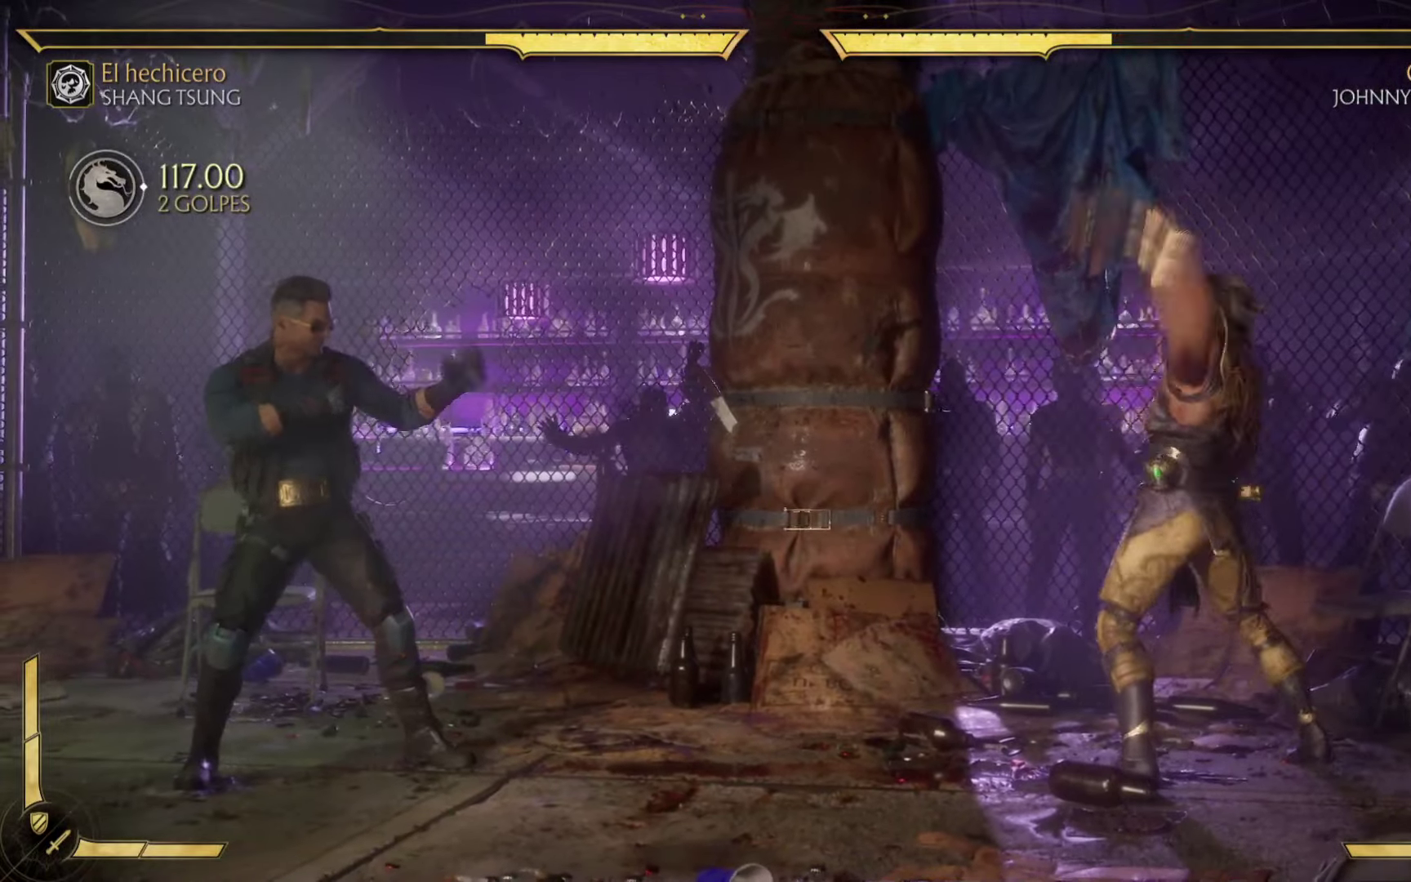
{"buttons": [], "left_stick": "down-left", "events": [[33, "left_stick", "up"], [50, "X", "down"], [150, "X", "up"], [183, "left_stick", "down"], [283, "X", "down"], [350, "left_stick", "left"], [400, "left_stick", "down-left"], [417, "X", "up"]]}
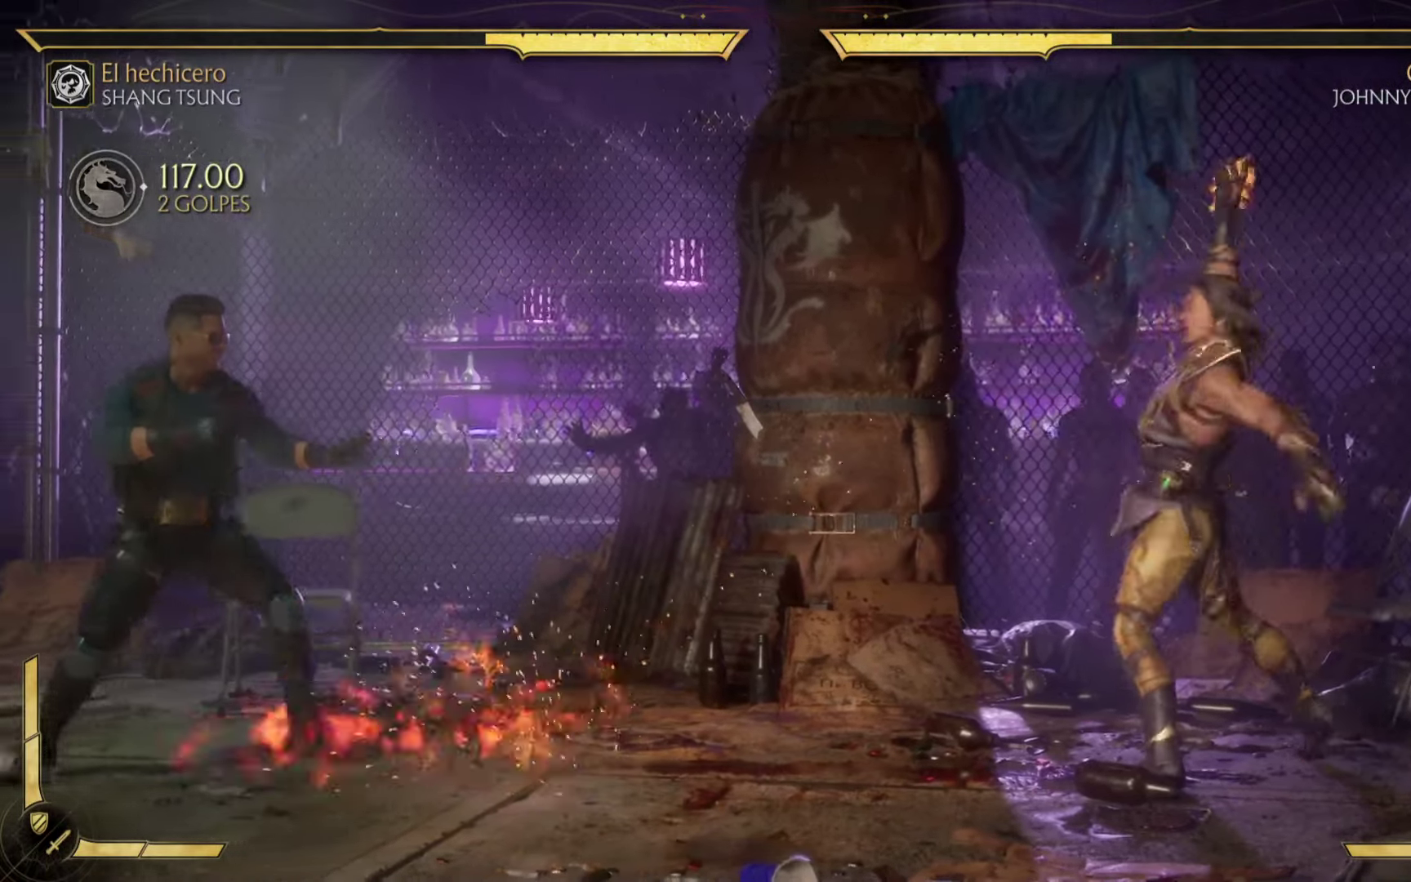
{"buttons": [], "left_stick": "down", "events": [[50, "X", "down"], [50, "left_stick", "center"], [117, "left_stick", "down-right"], [167, "left_stick", "down"], [183, "X", "up"], [317, "X", "down"], [317, "left_stick", "center"], [383, "left_stick", "down"], [450, "X", "up"]]}
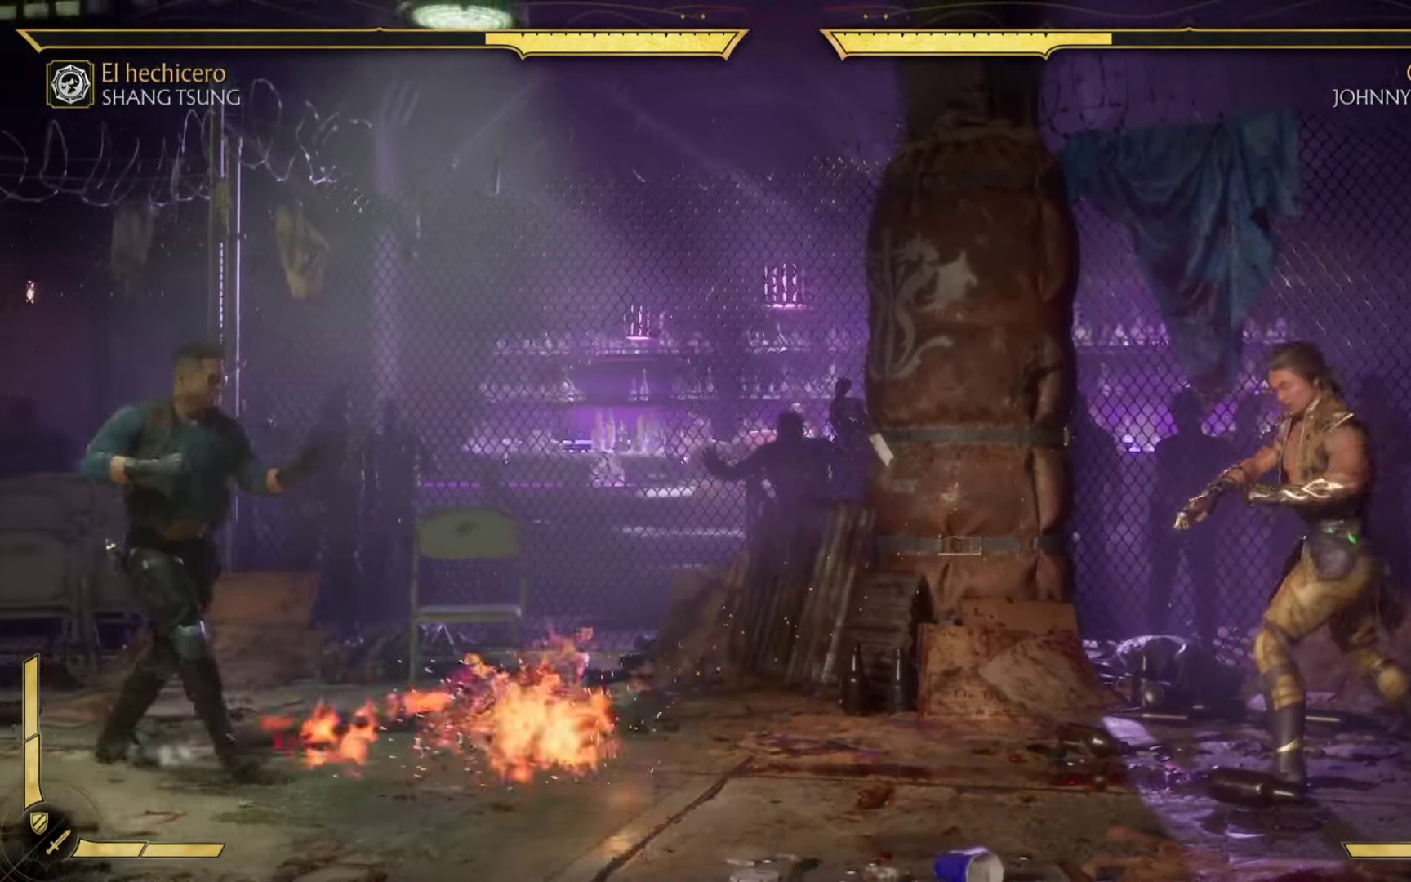
{"buttons": ["X"], "left_stick": "up-left", "events": [[50, "left_stick", "center"], [117, "X", "down"], [183, "left_stick", "down"], [250, "X", "up"], [367, "left_stick", "up-right"], [417, "X", "down"], [467, "left_stick", "up-left"]]}
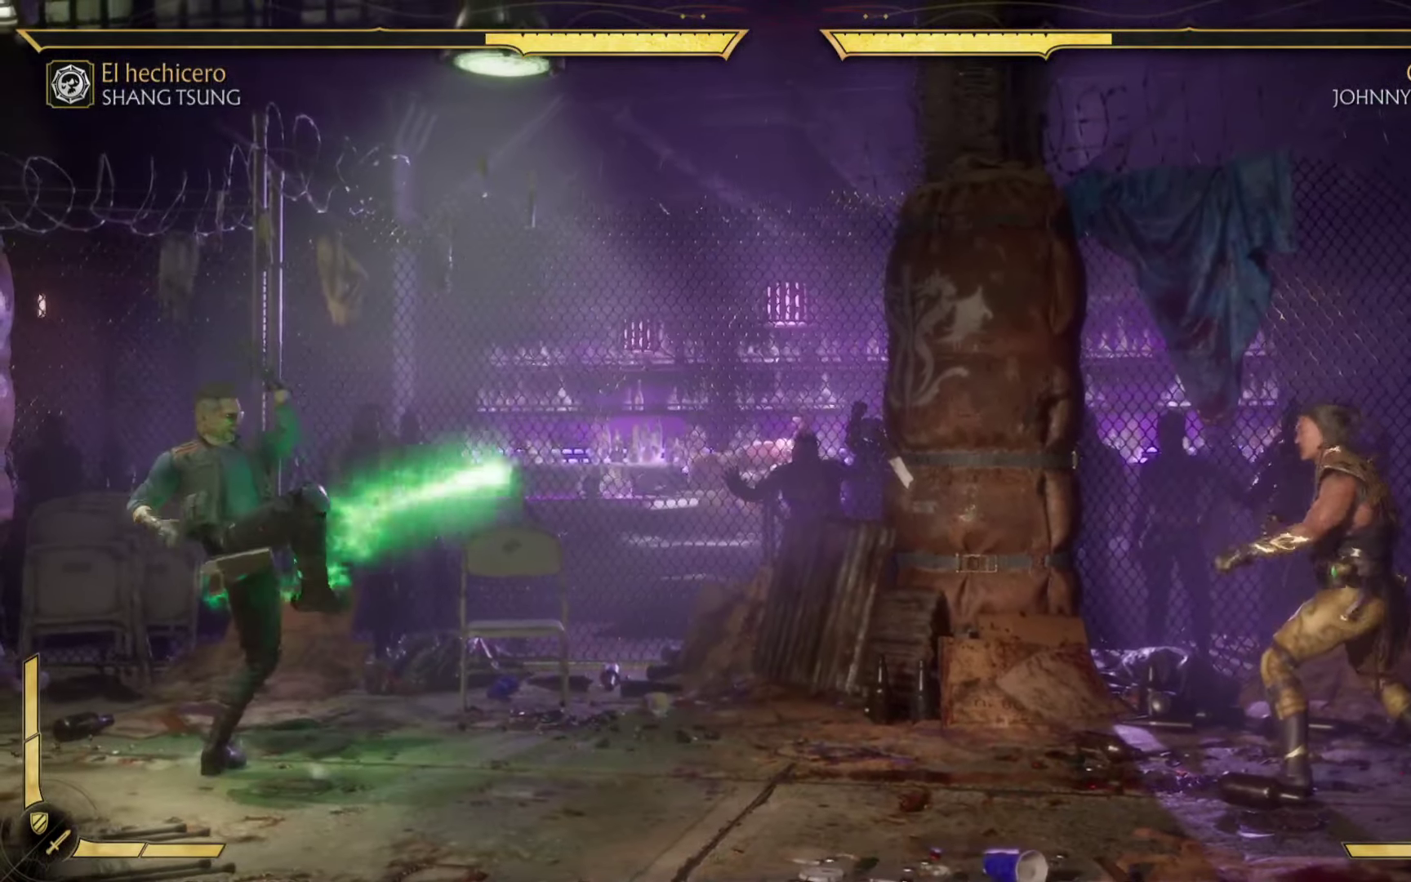
{"buttons": ["A", "R2"], "left_stick": "down", "events": [[50, "X", "up"], [67, "left_stick", "down-left"], [133, "left_stick", "down-right"], [167, "X", "down"], [217, "left_stick", "left"], [267, "X", "up"], [367, "left_stick", "down"], [417, "A", "down"], [433, "R2", "down"]]}
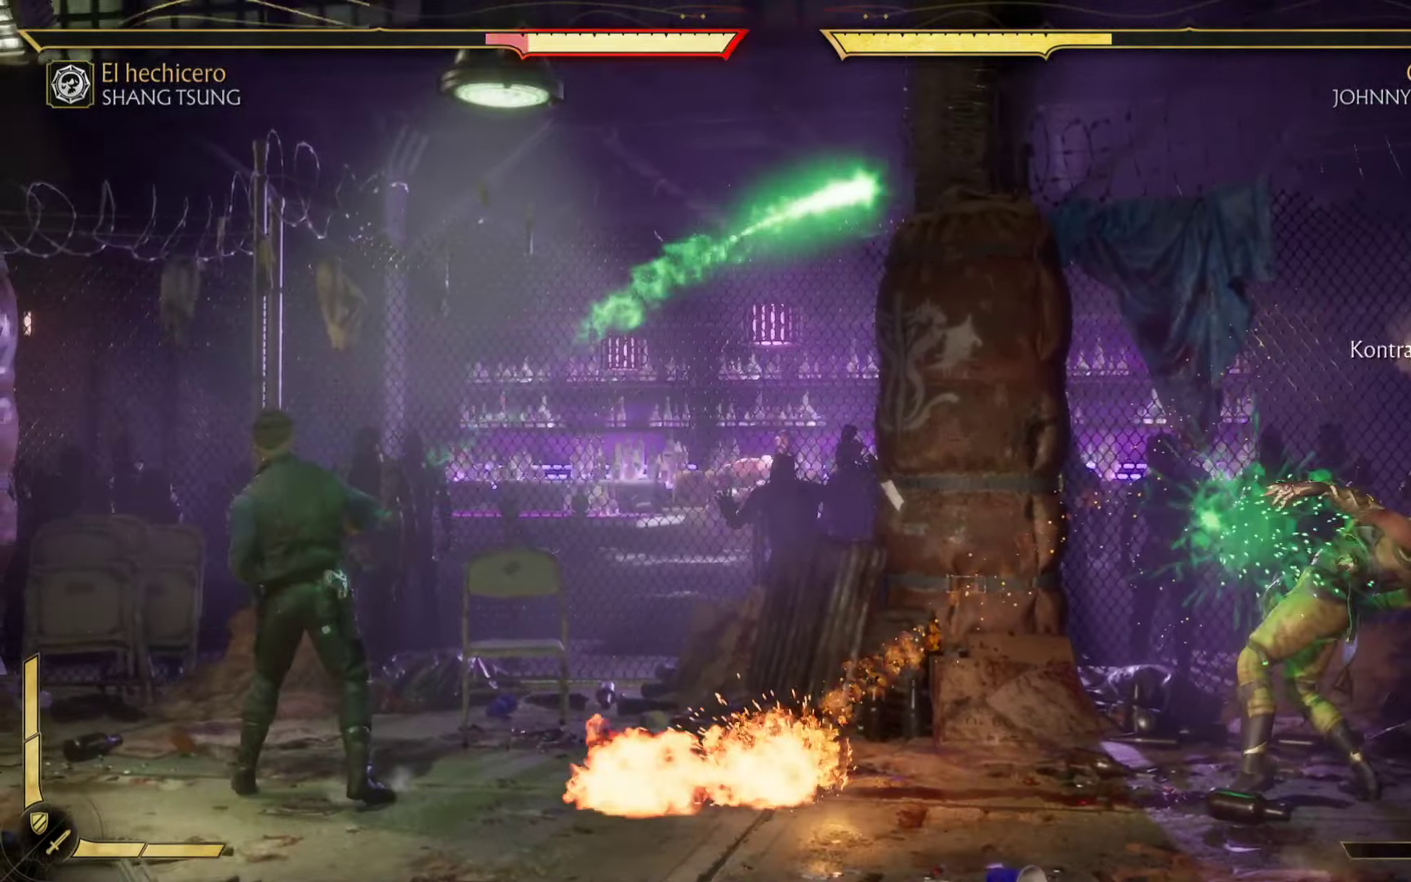
{"buttons": ["A", "R2"], "left_stick": "center", "events": [[17, "left_stick", "center"]]}
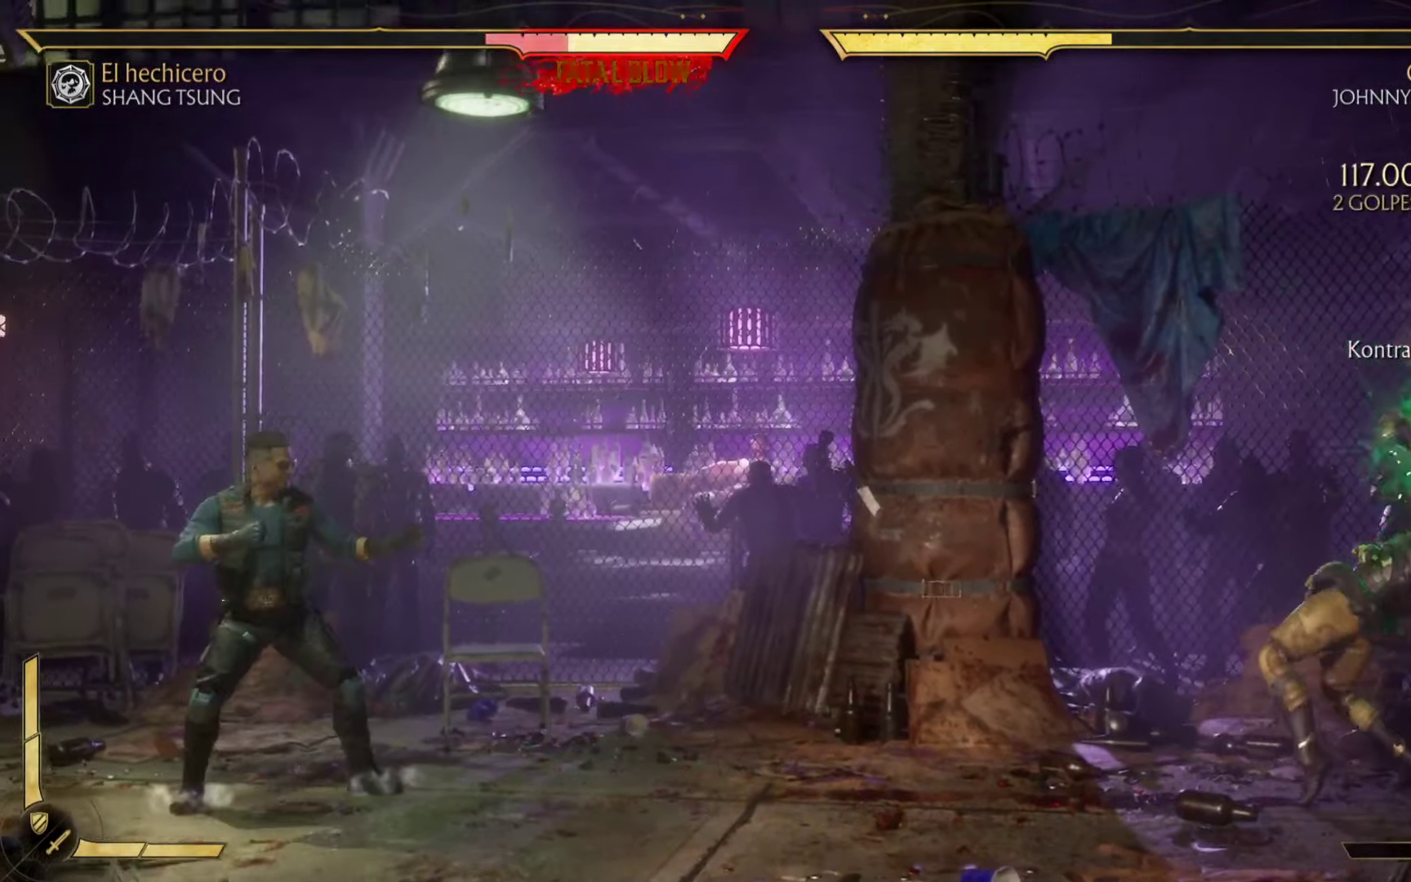
{"buttons": ["R2"], "left_stick": "down", "events": [[67, "A", "up"], [67, "left_stick", "down"], [300, "left_stick", "center"], [383, "X", "down"], [417, "left_stick", "down"], [483, "X", "up"]]}
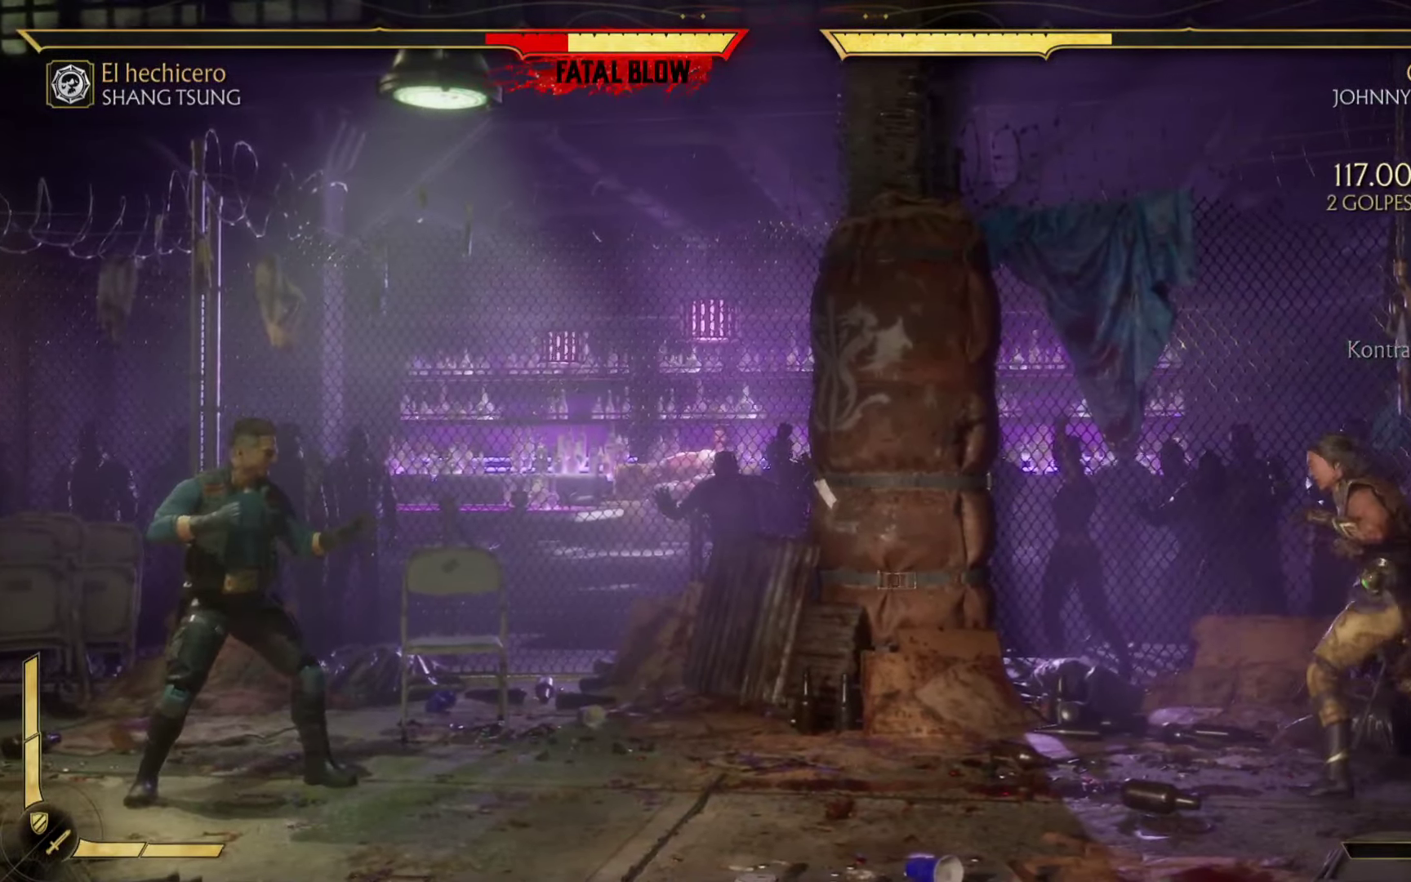
{"buttons": ["R2"], "left_stick": "center", "events": [[33, "left_stick", "center"], [117, "X", "down"], [200, "left_stick", "down"], [217, "X", "up"], [367, "X", "down"], [400, "left_stick", "center"], [450, "X", "up"]]}
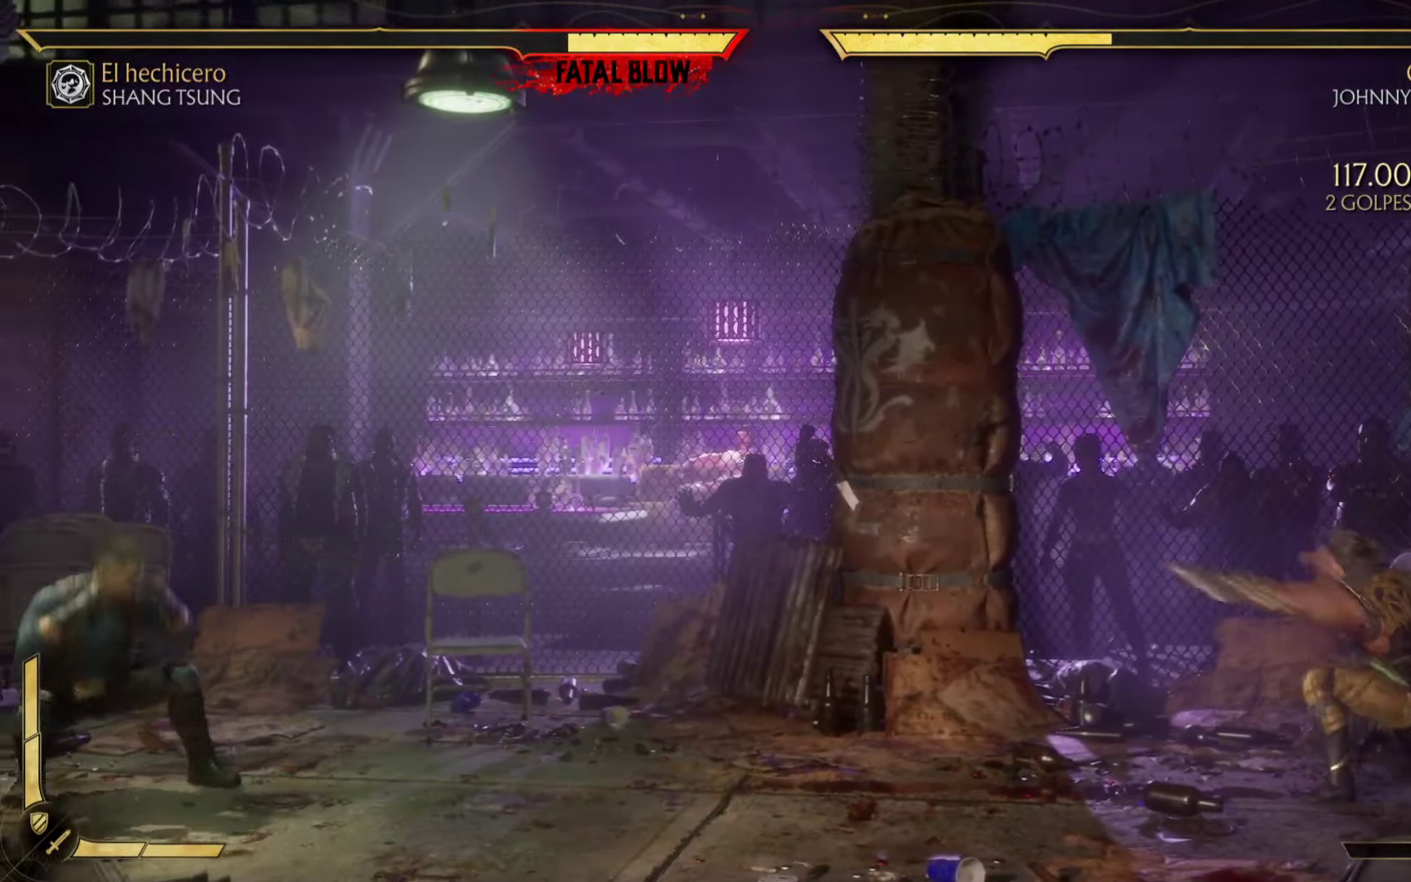
{"buttons": ["A"], "left_stick": "up-left", "events": [[17, "left_stick", "down"], [100, "X", "down"], [200, "X", "up"], [200, "left_stick", "center"], [250, "left_stick", "up-right"], [317, "B", "down"], [333, "Y", "down"], [350, "left_stick", "up-left"], [400, "A", "down"], [400, "R2", "up"], [450, "Y", "up"], [500, "B", "up"]]}
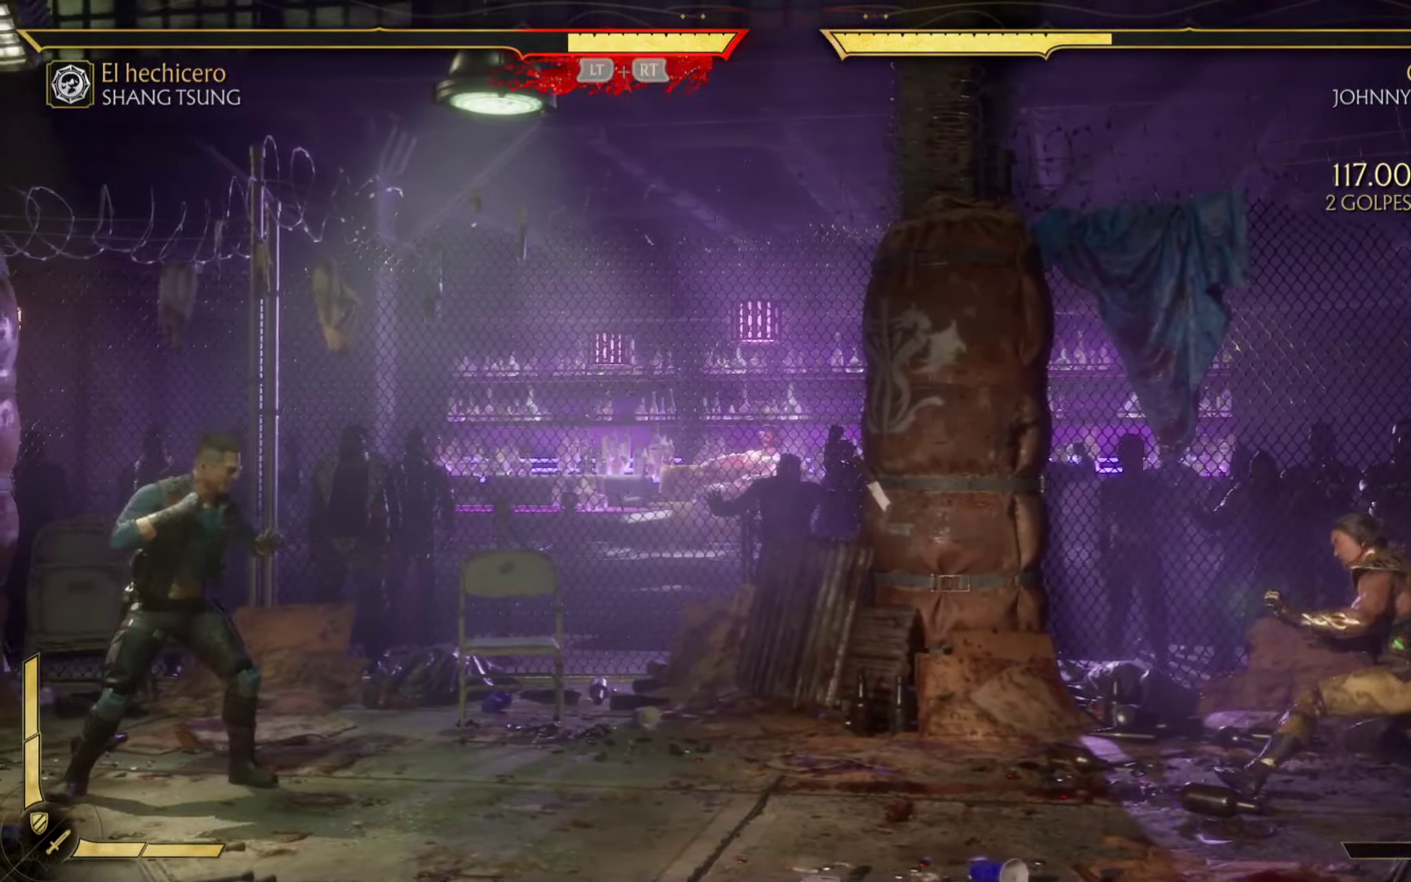
{"buttons": [], "left_stick": "down-left", "events": [[33, "left_stick", "down"], [67, "A", "up"], [217, "left_stick", "down-left"], [350, "A", "down"], [350, "X", "down"], [434, "X", "up"], [467, "A", "up"]]}
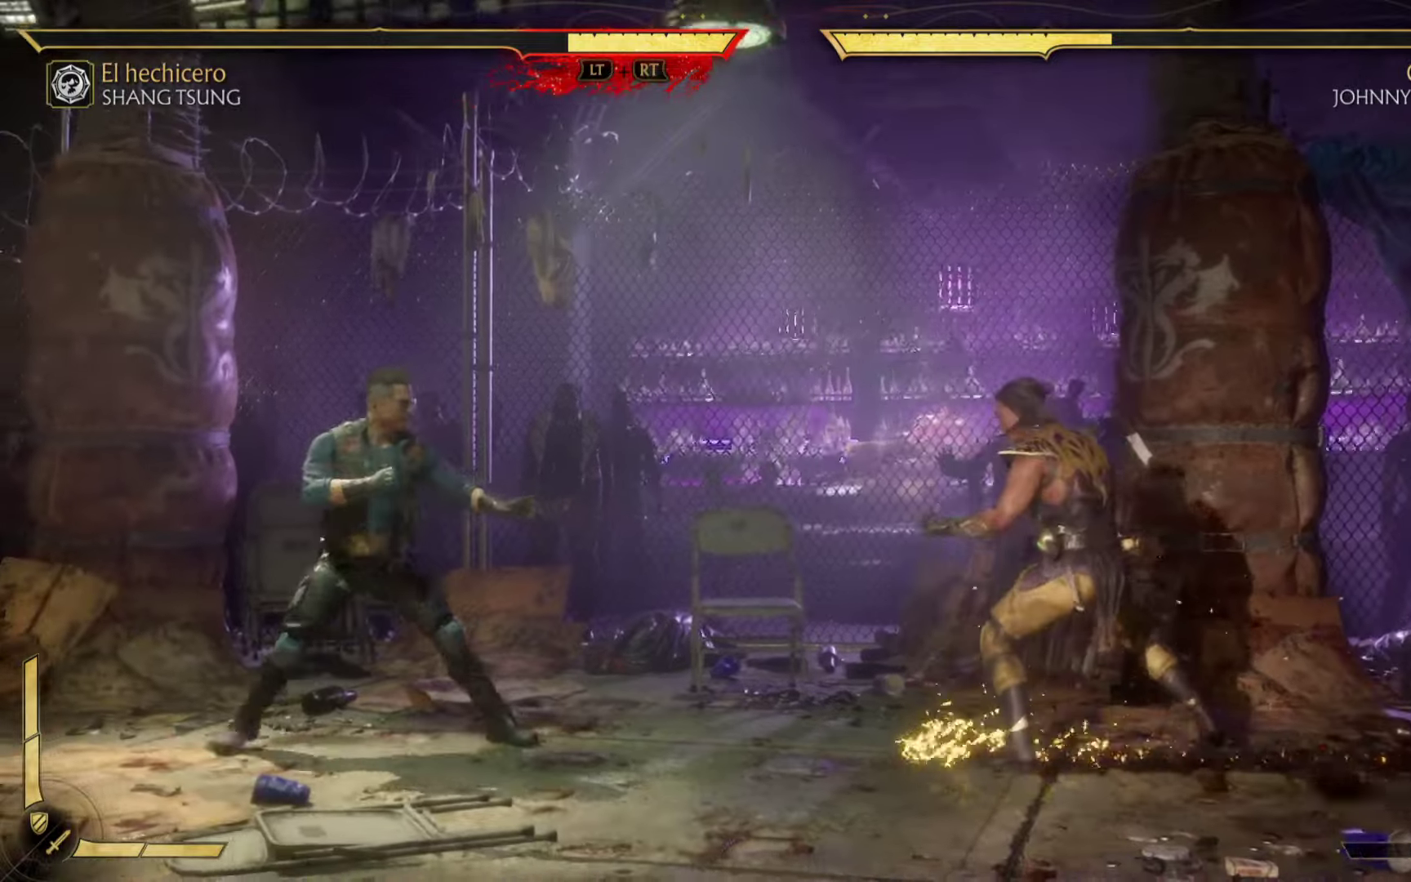
{"buttons": ["A", "X"], "left_stick": "left", "events": [[100, "R1", "down"], [134, "left_stick", "left"], [167, "L1", "down"], [250, "R1", "up"], [300, "L1", "up"], [334, "R1", "down"], [434, "R1", "up"], [450, "A", "down"], [500, "X", "down"]]}
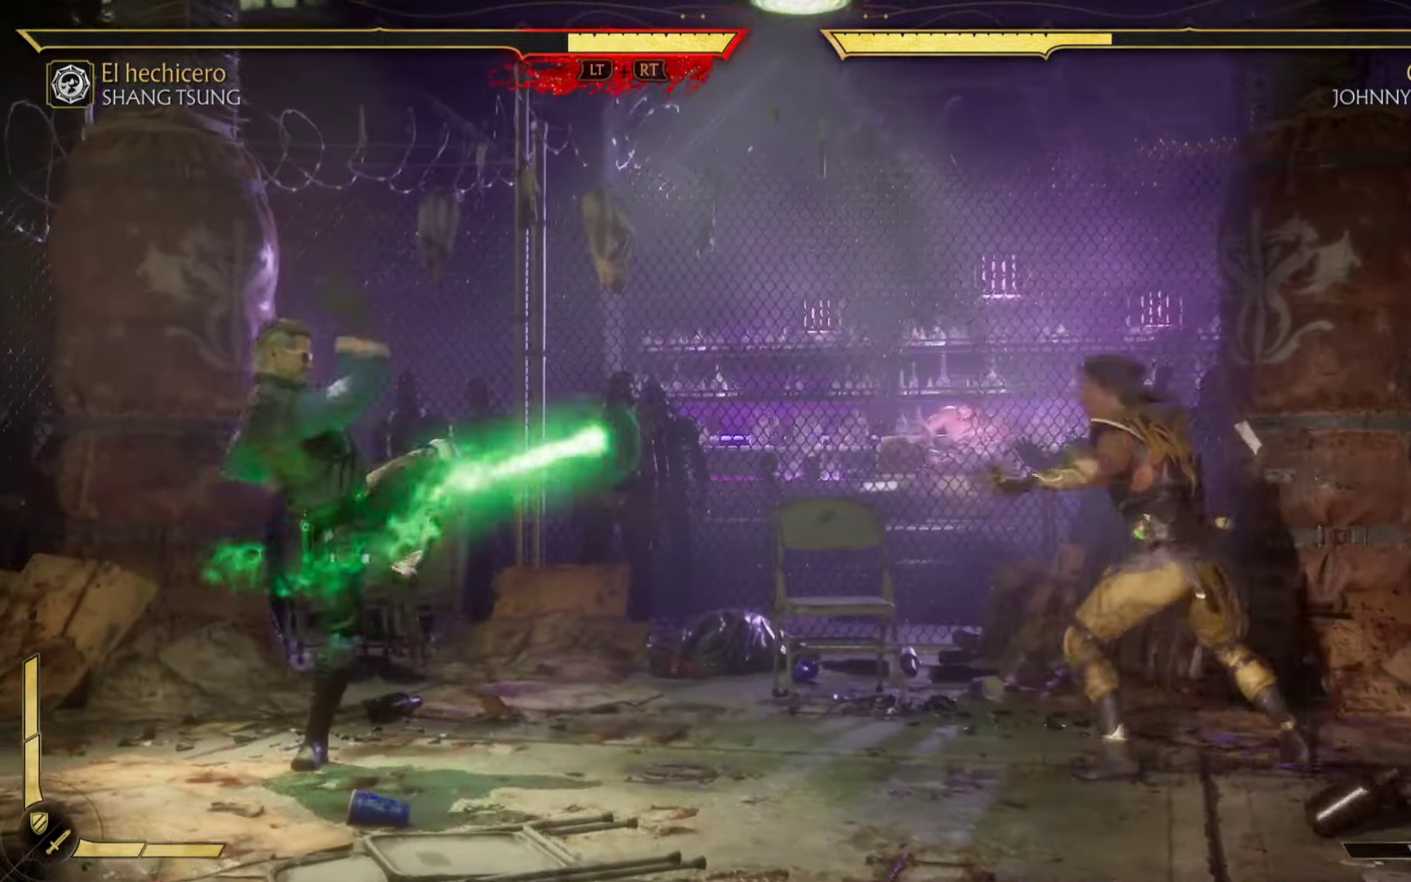
{"buttons": ["A"], "left_stick": "left", "events": [[34, "X", "up"], [67, "left_stick", "down"], [117, "left_stick", "right"], [167, "A", "up"], [200, "X", "down"], [200, "left_stick", "up"], [250, "left_stick", "left"], [284, "A", "down"], [484, "X", "up"]]}
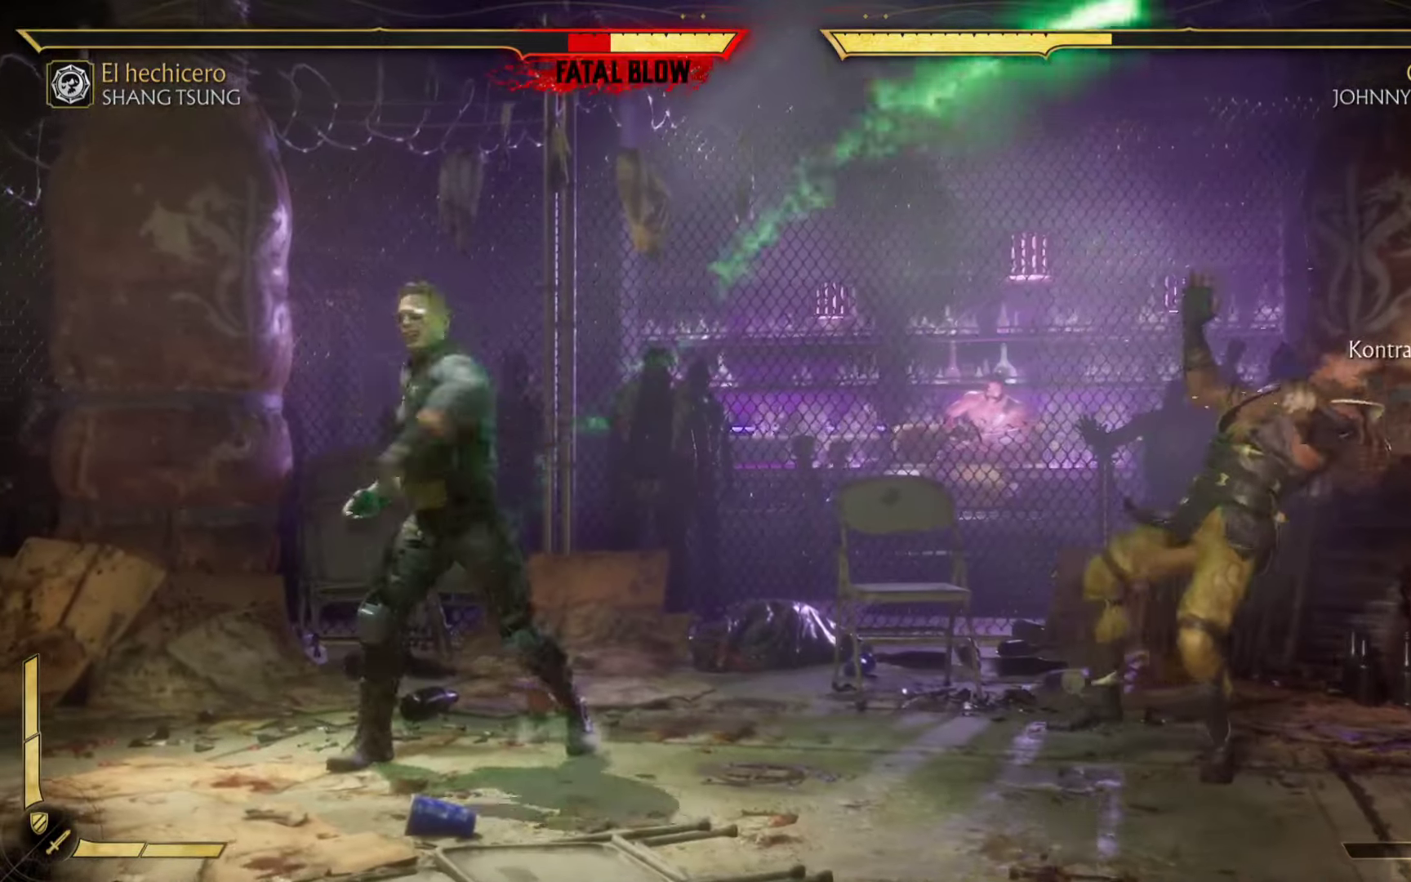
{"buttons": ["A", "R2", "L3"], "left_stick": "left", "events": [[17, "A", "up"], [84, "A", "down"], [100, "X", "down"], [167, "A", "up"], [200, "A", "down"], [200, "left_stick", "up"], [250, "X", "up"], [350, "left_stick", "up-left"], [367, "R2", "down"], [450, "left_stick", "left"], [484, "L3", "down"]]}
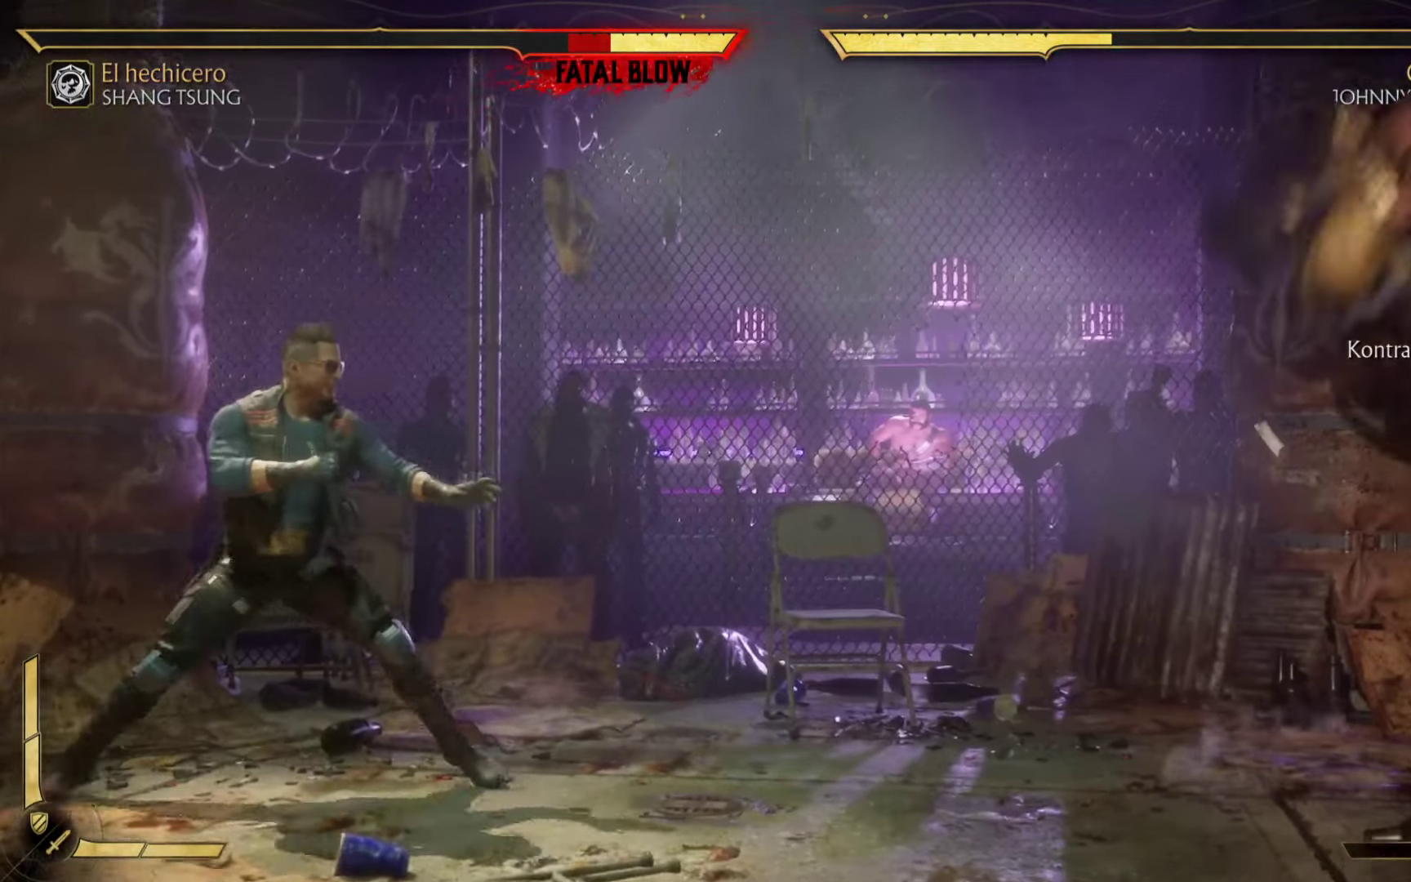
{"buttons": ["X"], "left_stick": "up-left", "events": [[67, "R2", "up"], [100, "A", "up"], [134, "A", "down"], [167, "X", "down"], [250, "A", "up"], [300, "X", "up"], [350, "L3", "up"], [350, "left_stick", "up-left"], [417, "A", "down"], [450, "X", "down"], [467, "A", "up"]]}
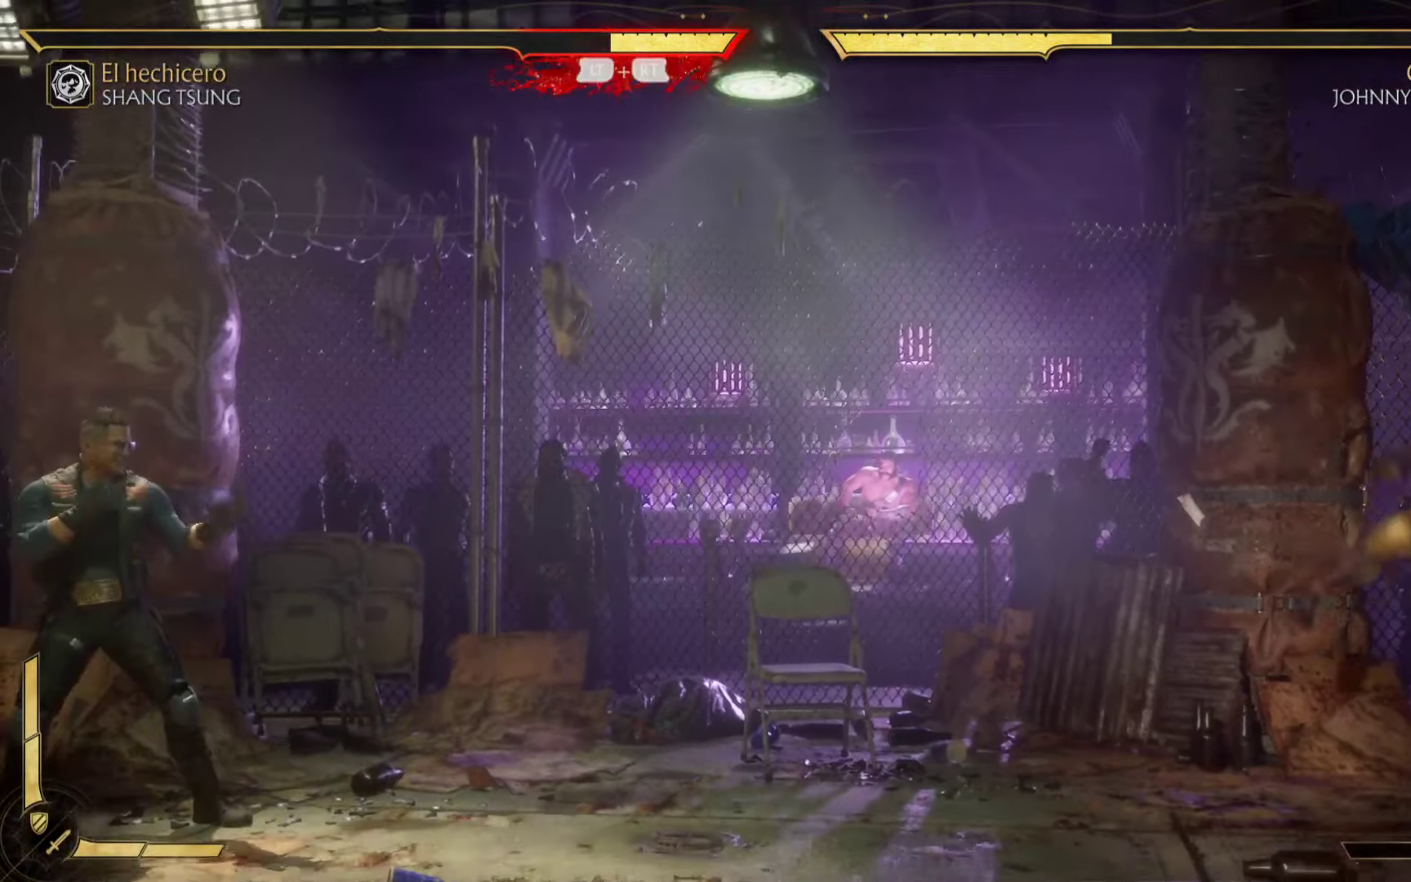
{"buttons": [], "left_stick": "left", "events": [[84, "A", "down"], [100, "left_stick", "left"], [150, "X", "up"], [300, "A", "up"], [350, "X", "down"], [450, "X", "up"]]}
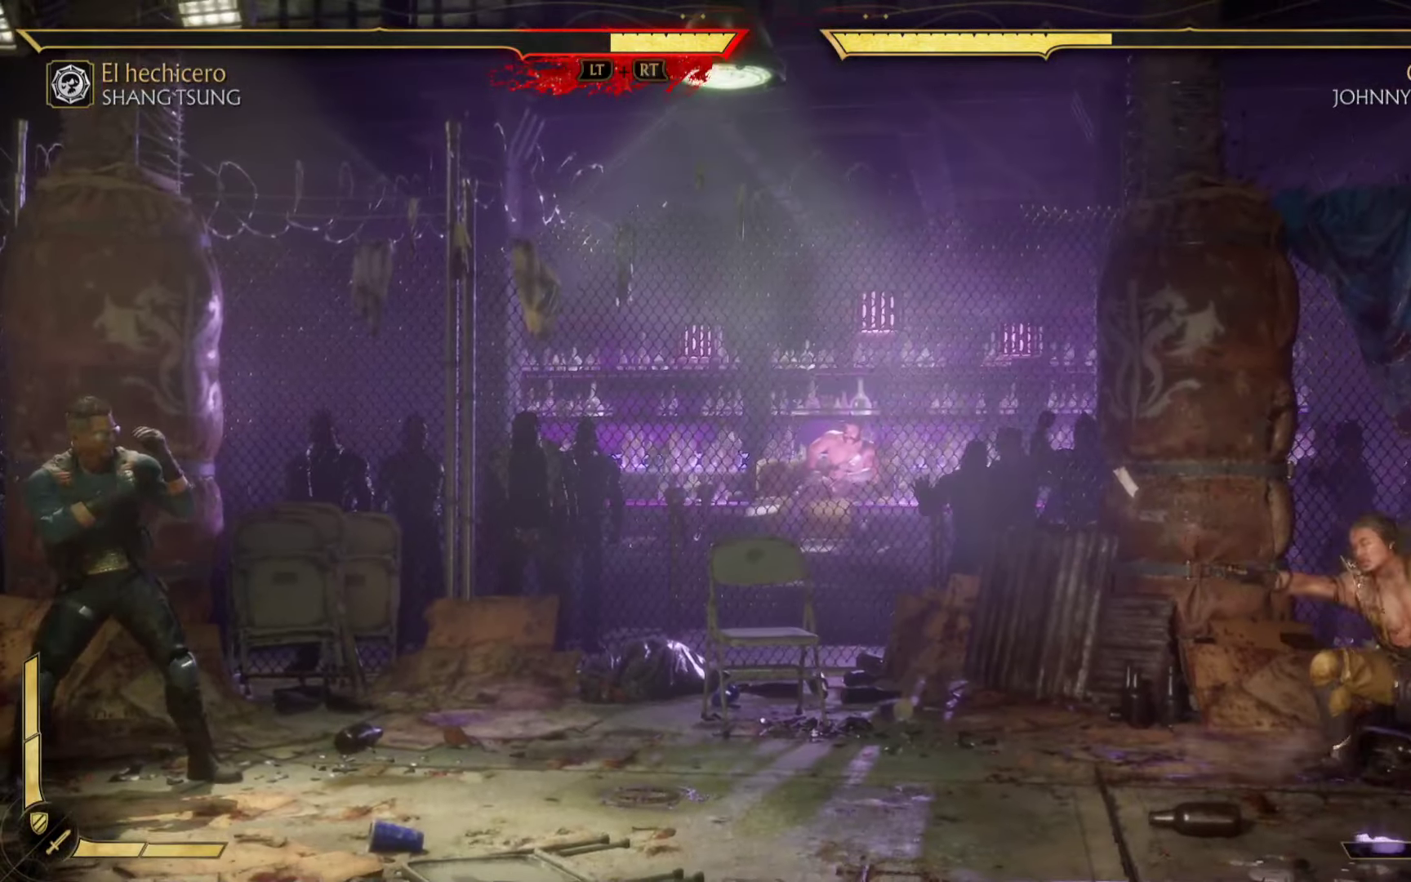
{"buttons": ["A", "X"], "left_stick": "left", "events": [[84, "X", "down"], [217, "left_stick", "right"], [250, "A", "down"], [250, "X", "up"], [334, "X", "down"], [334, "left_stick", "up"], [484, "left_stick", "left"]]}
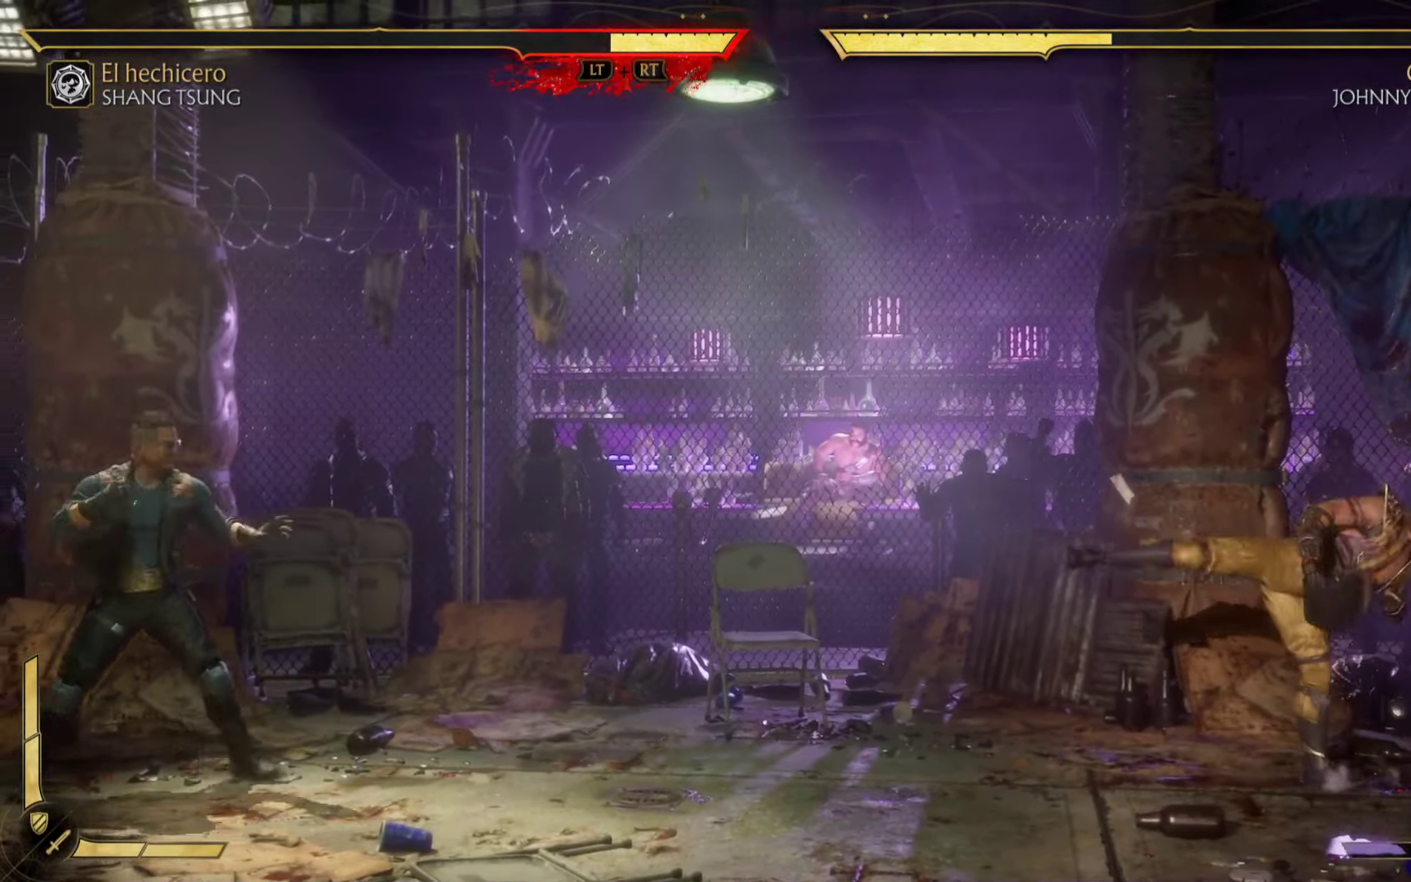
{"buttons": ["A", "X"], "left_stick": "right", "events": [[17, "A", "up"], [34, "X", "up"], [100, "left_stick", "down"], [167, "X", "down"], [217, "left_stick", "left"], [300, "X", "up"], [417, "A", "down"], [417, "left_stick", "down"], [434, "X", "down"], [500, "left_stick", "right"]]}
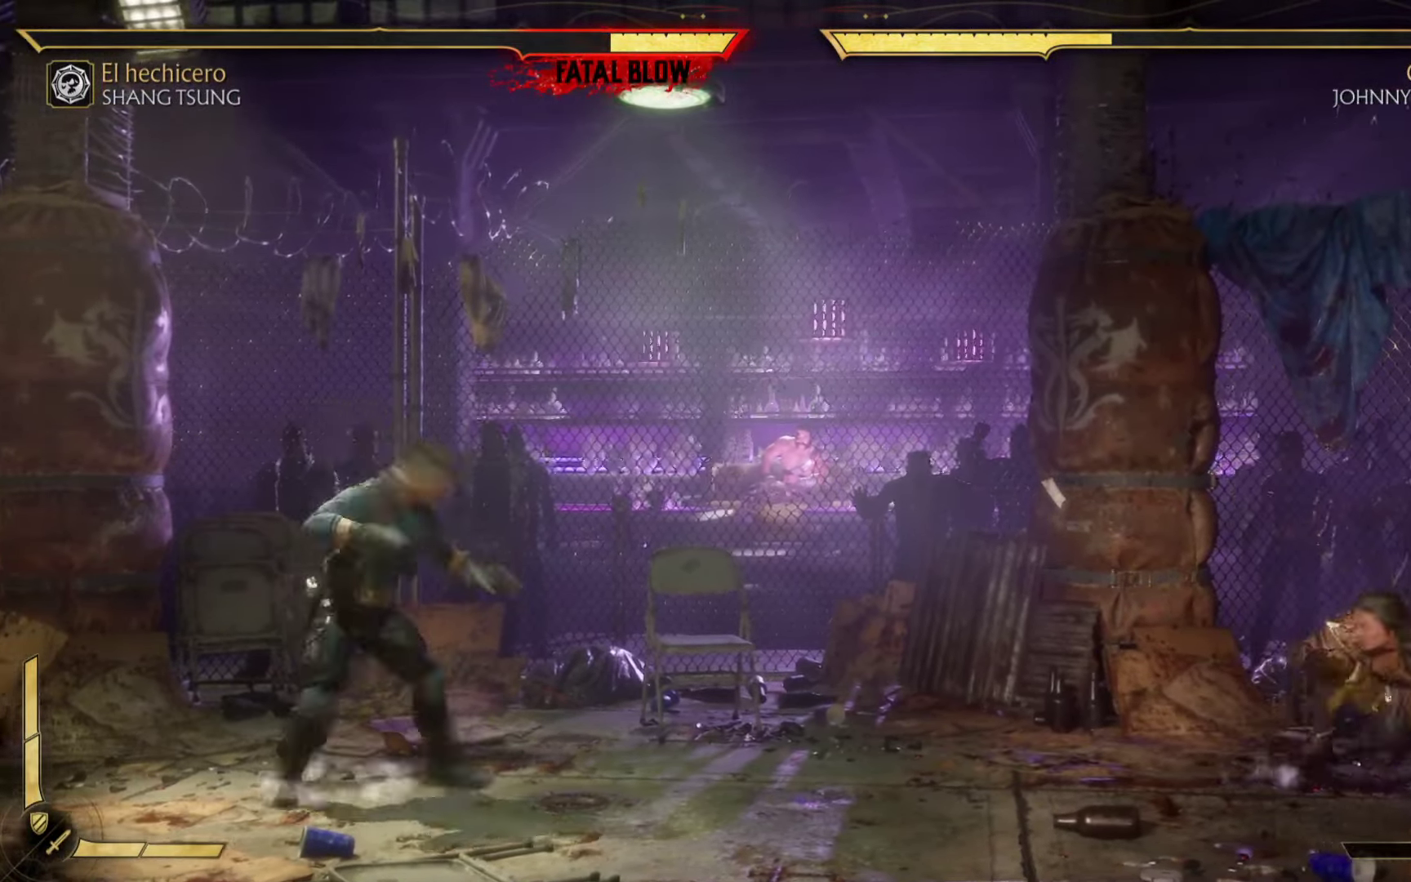
{"buttons": ["B", "Y"], "left_stick": "left", "events": [[50, "A", "up"], [50, "left_stick", "up-left"], [67, "A", "down"], [84, "B", "down"], [100, "X", "up"], [134, "left_stick", "left"], [217, "B", "up"], [250, "A", "up"], [250, "left_stick", "down"], [267, "A", "down"], [334, "X", "down"], [384, "A", "up"], [384, "Y", "down"], [400, "B", "down"], [400, "X", "up"], [450, "left_stick", "left"]]}
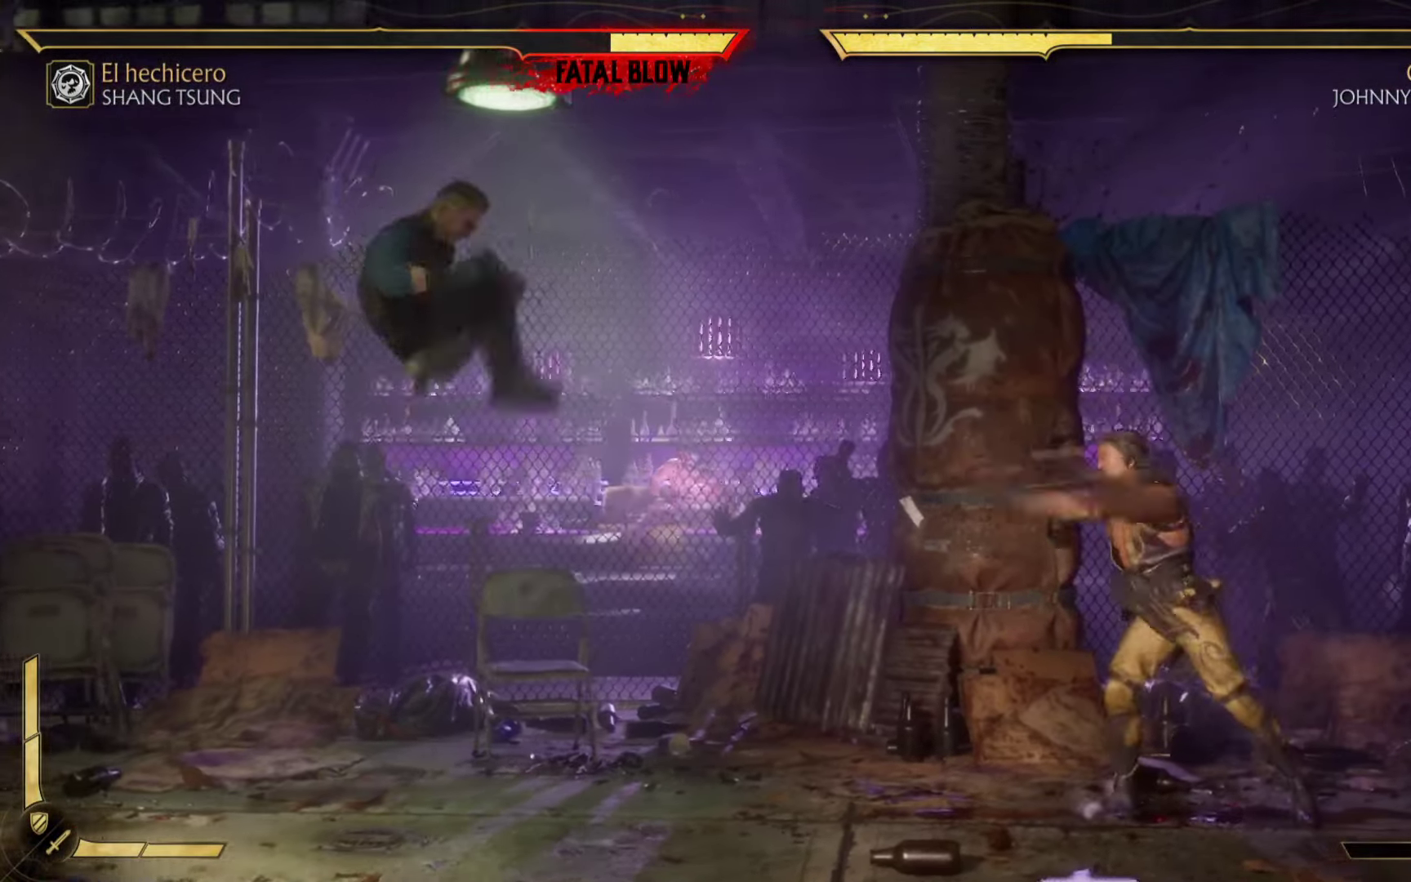
{"buttons": ["A", "X"], "left_stick": "left", "events": [[50, "Y", "up"], [84, "A", "down"], [84, "B", "up"], [84, "X", "down"], [334, "X", "up"], [350, "A", "up"], [467, "A", "down"], [484, "X", "down"]]}
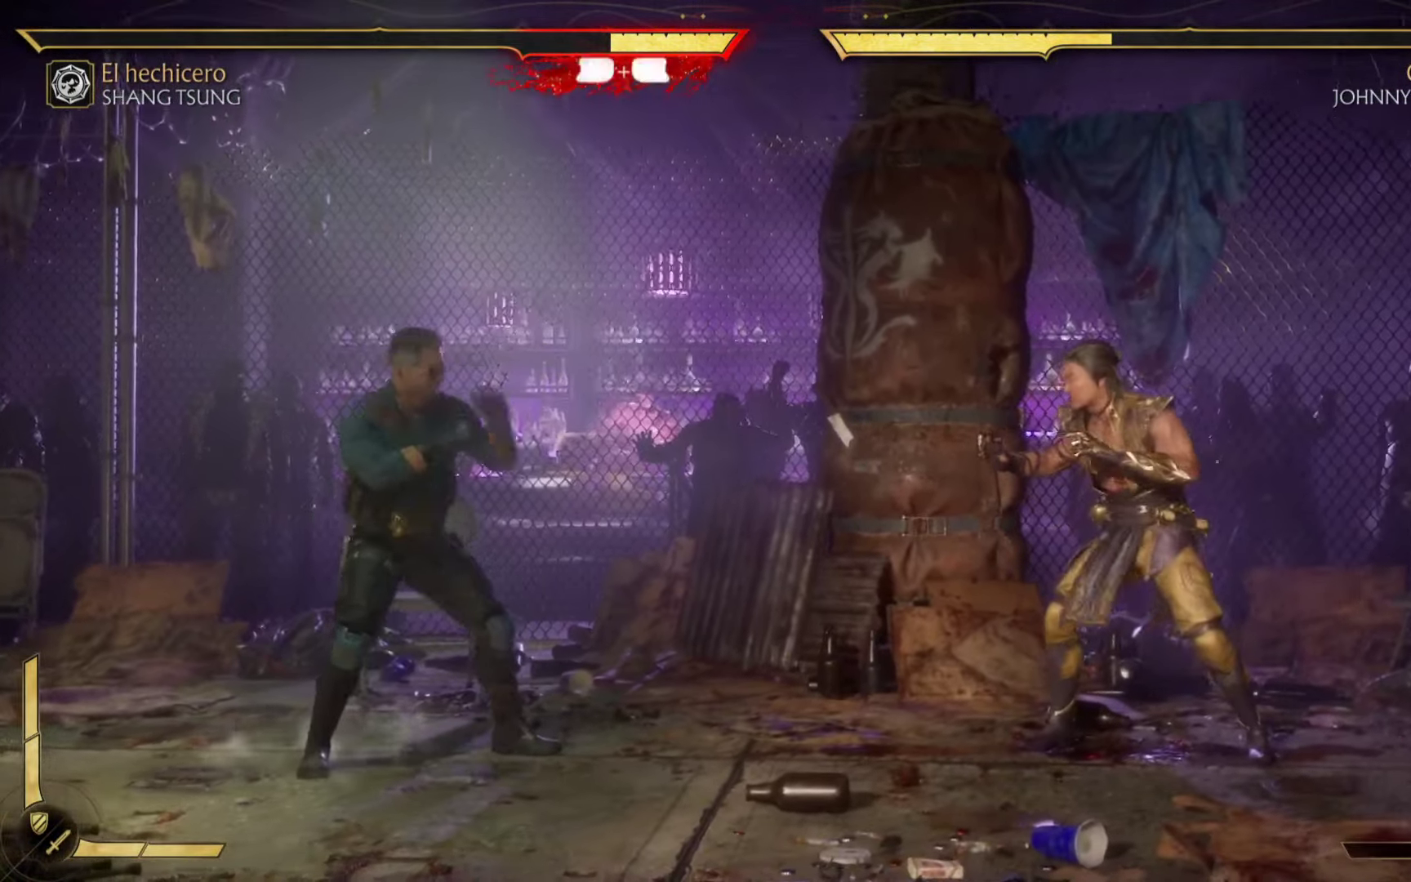
{"buttons": ["X"], "left_stick": "left", "events": [[17, "A", "up"], [100, "X", "up"], [200, "X", "down"], [300, "X", "up"], [416, "X", "down"]]}